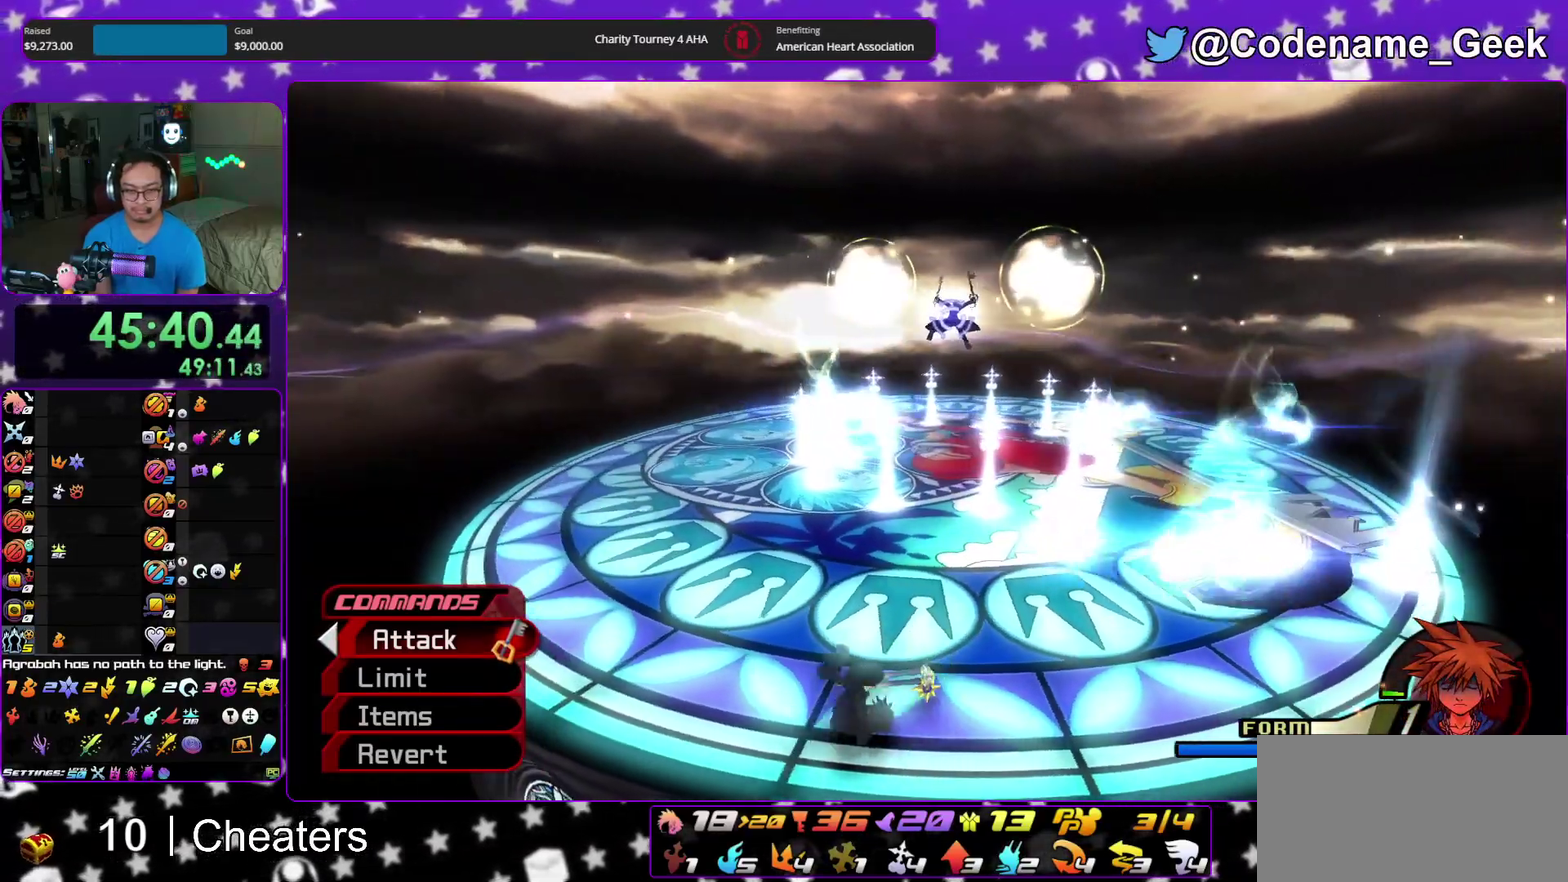
Gameplay with a controller (Nintendo layout); each line is a JSON object with the inputs held at the frame after it (dt_ms = milliseconds from this image to that frame). "events" lists button and stick changes between this image and that frame as [ms after this image, input, new state], when the widget could be followed in between. This overlay highlights the sticks when they move; stick clicks (L3 R3) are not distinguishable. Not read: HOME L3 R3 START.
{"dt_ms": 400, "buttons": [], "left_stick": "up-left", "right_stick": "down-right", "events": [[50, "Y", "down"], [167, "Y", "up"], [200, "right_stick", "down-right"], [233, "Y", "down"], [350, "Y", "up"]]}
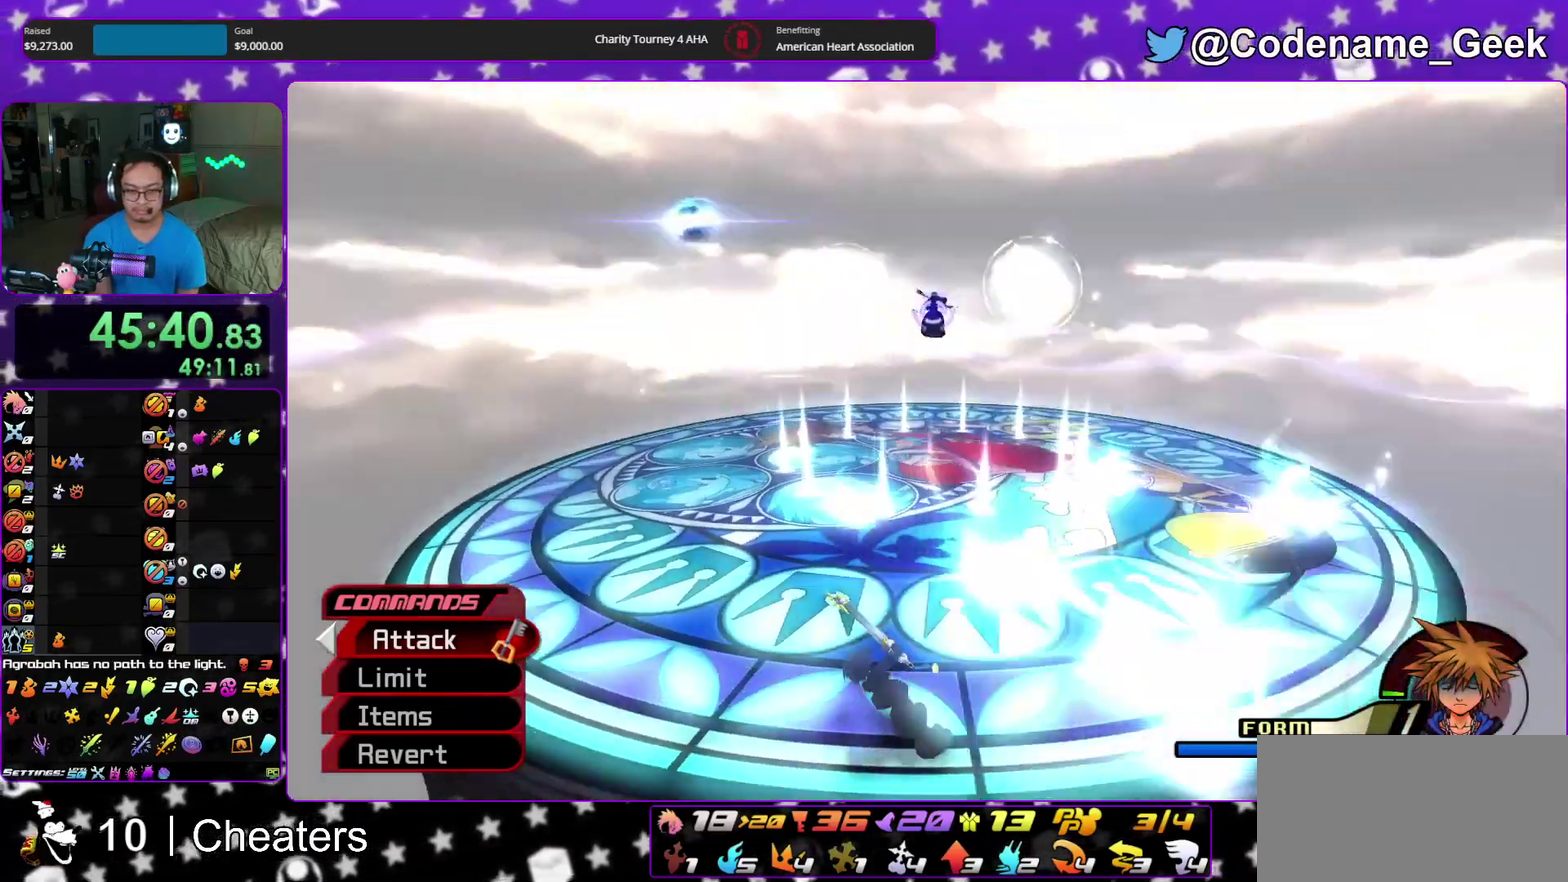
{"dt_ms": 600, "buttons": ["Y"], "left_stick": "up-left", "right_stick": "center", "events": [[33, "Y", "down"], [167, "Y", "up"], [217, "Y", "down"], [233, "right_stick", "center"], [250, "SELECT", "down"], [300, "SELECT", "up"], [333, "Y", "up"], [417, "Y", "down"], [517, "Y", "up"], [600, "Y", "down"]]}
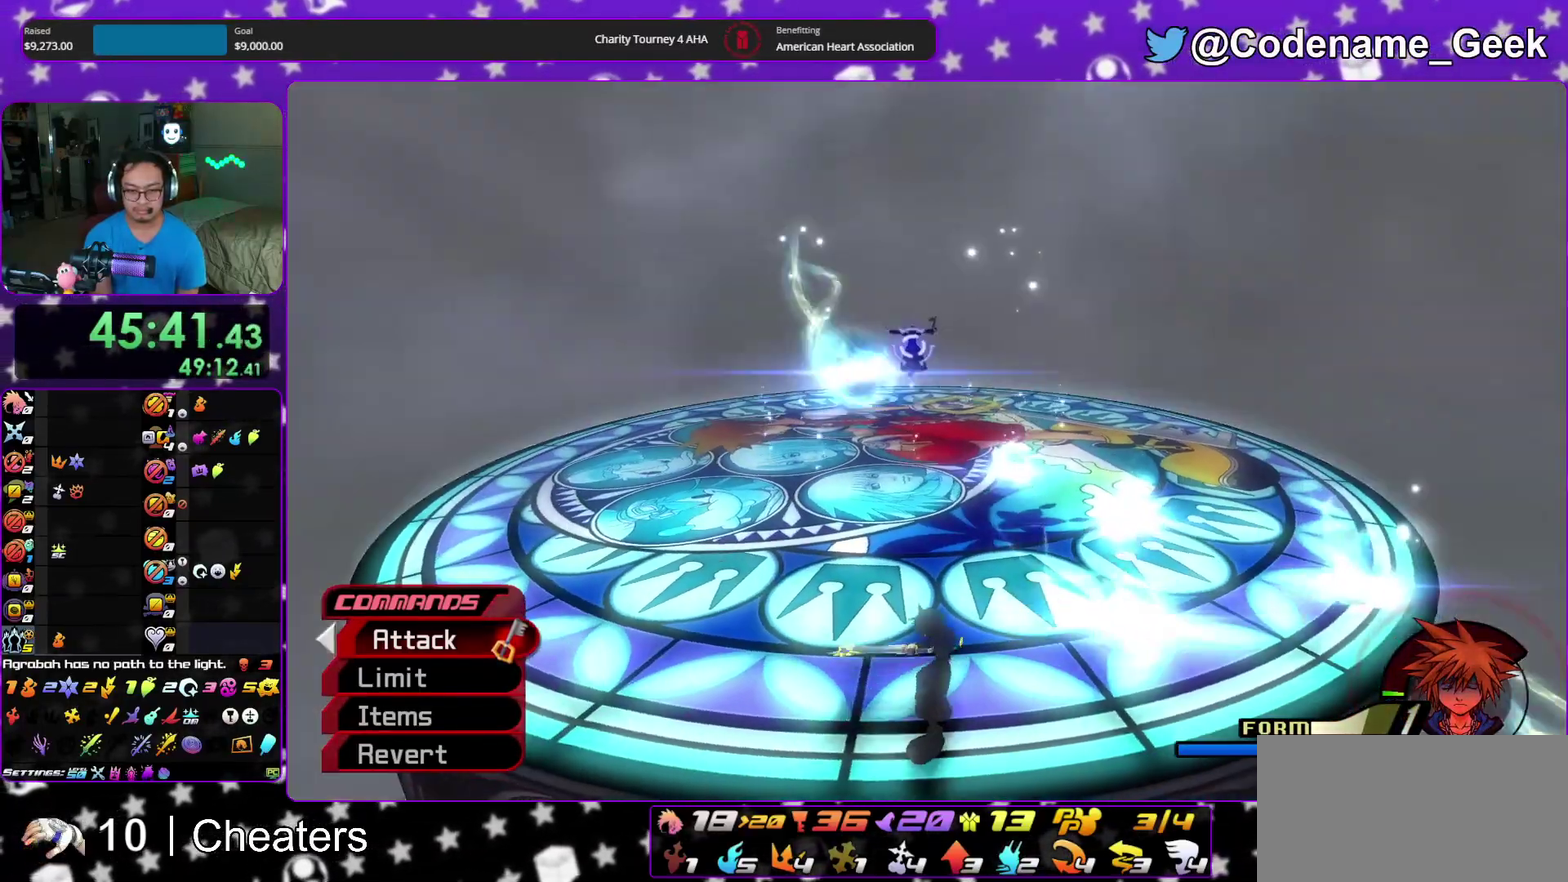
{"dt_ms": 300, "buttons": ["Y"], "left_stick": "up-left", "right_stick": "center", "events": [[117, "Y", "up"], [183, "Y", "down"]]}
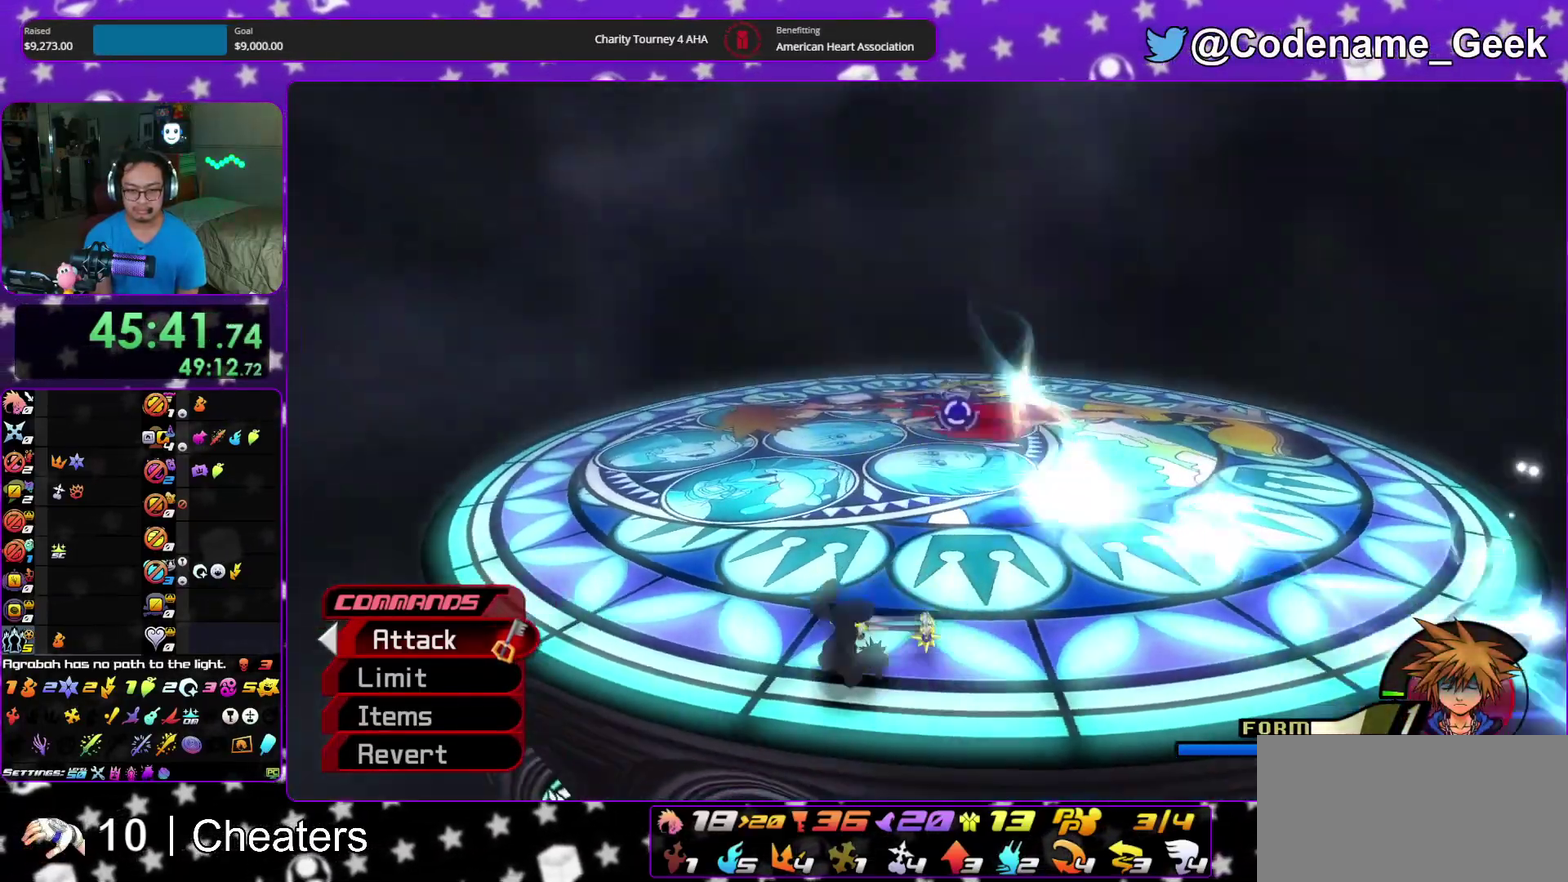
{"dt_ms": 900, "buttons": [], "left_stick": "up-left", "right_stick": "center", "events": [[17, "Y", "up"], [67, "Y", "down"], [167, "right_stick", "down-right"], [200, "Y", "up"], [283, "Y", "down"], [317, "right_stick", "right"], [417, "Y", "up"], [417, "right_stick", "down-right"], [500, "Y", "down"], [533, "right_stick", "center"], [583, "Y", "up"], [700, "right_stick", "down-right"], [817, "right_stick", "center"]]}
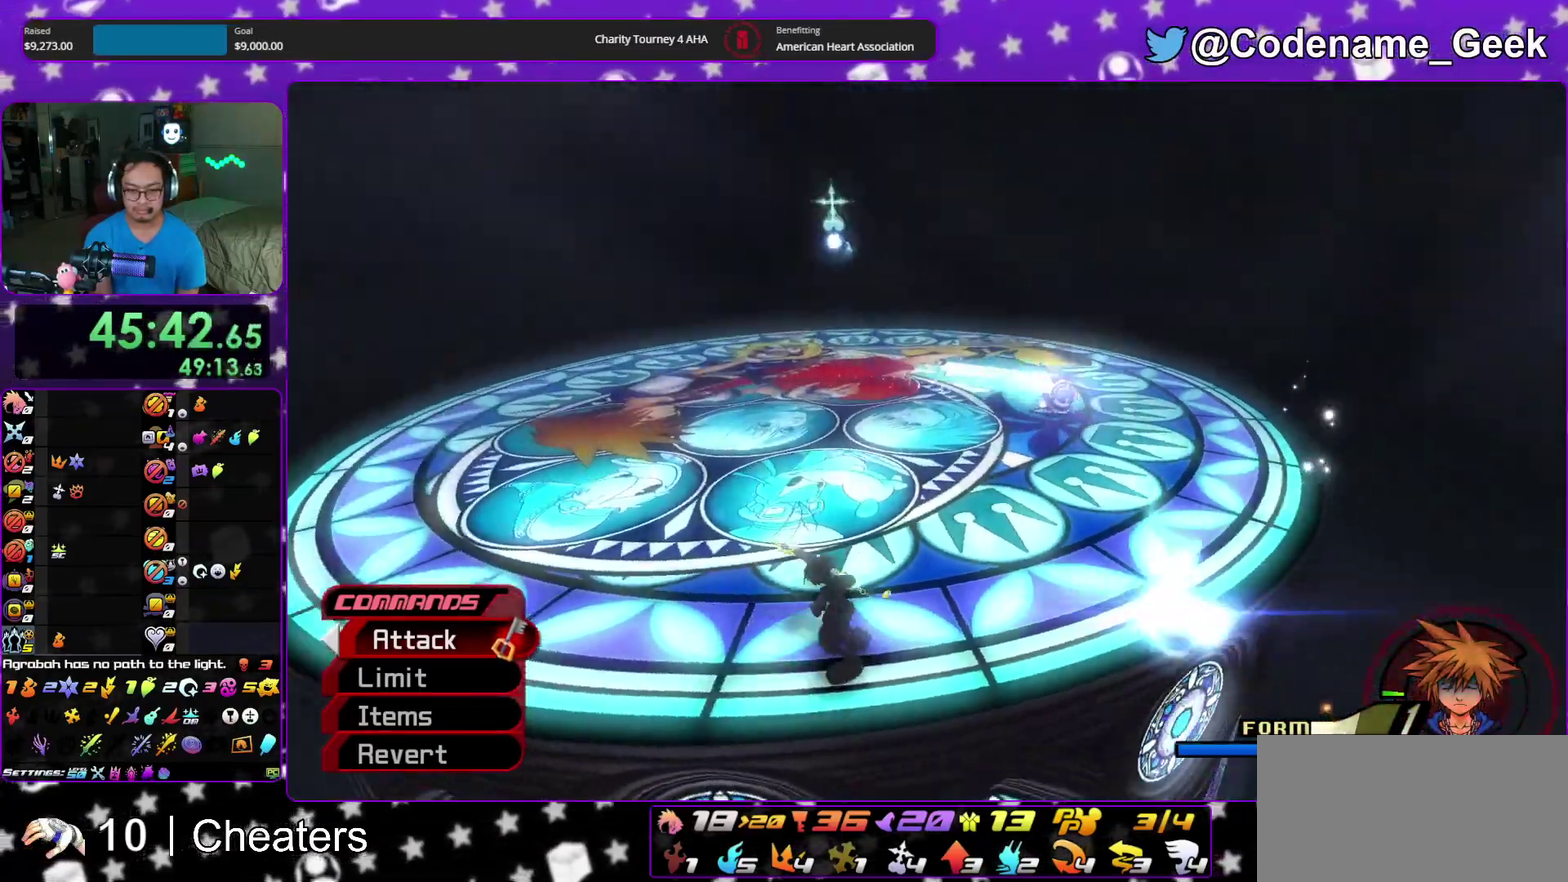
{"dt_ms": 300, "buttons": [], "left_stick": "left", "right_stick": "center", "events": [[133, "left_stick", "left"]]}
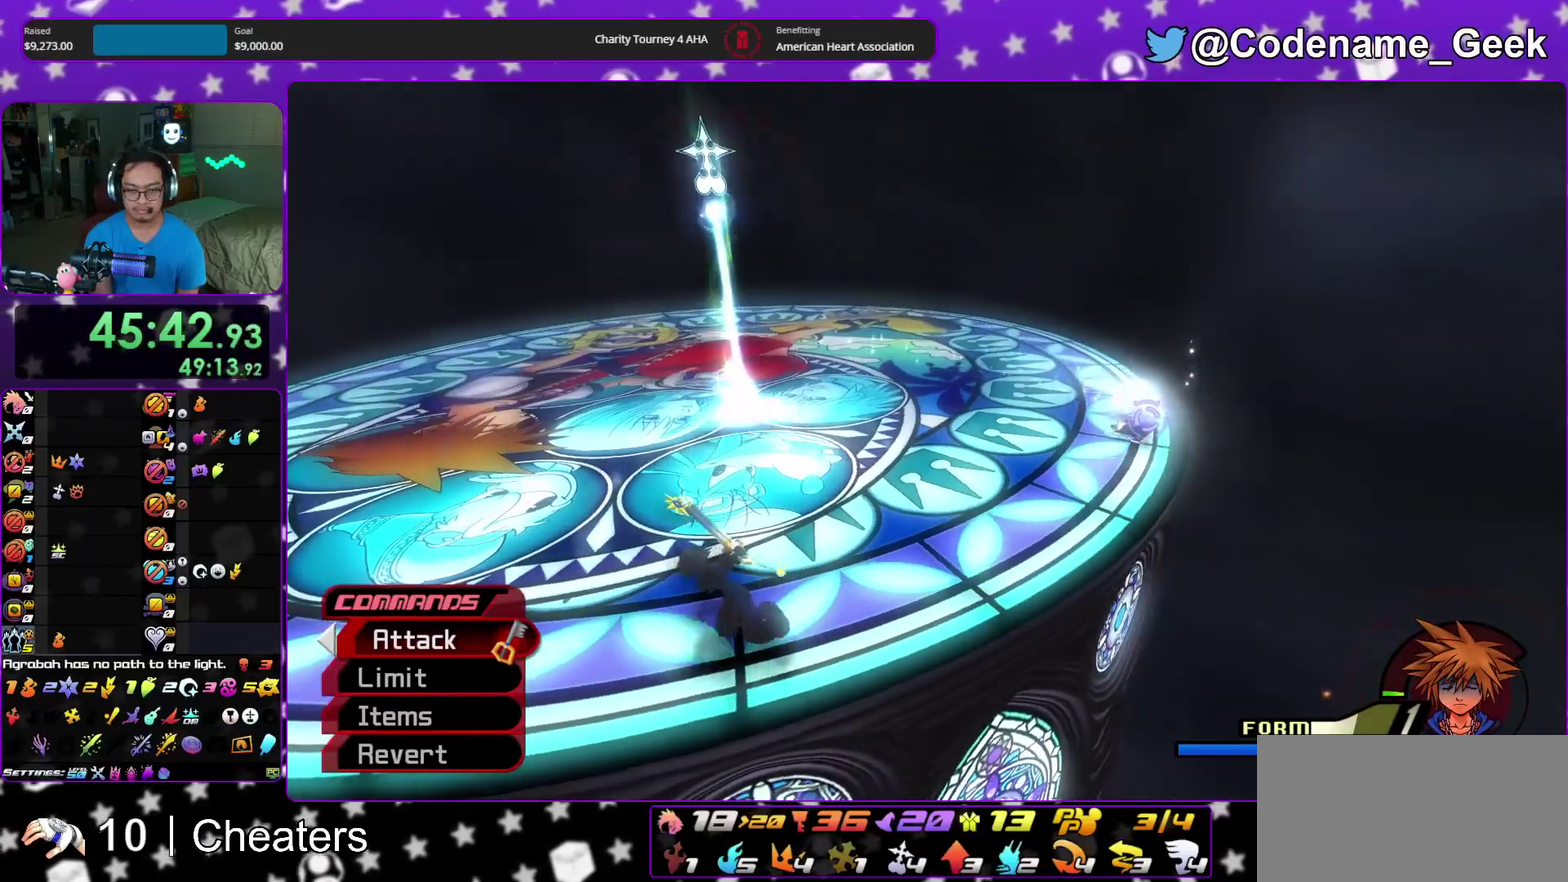
{"dt_ms": 700, "buttons": [], "left_stick": "up-right", "right_stick": "down", "events": [[133, "Y", "down"], [183, "right_stick", "right"], [233, "right_stick", "down-right"], [267, "Y", "up"], [333, "Y", "down"], [333, "right_stick", "right"], [467, "Y", "up"], [533, "right_stick", "center"], [550, "left_stick", "up-left"], [600, "left_stick", "up"], [667, "right_stick", "down"], [683, "left_stick", "up-right"]]}
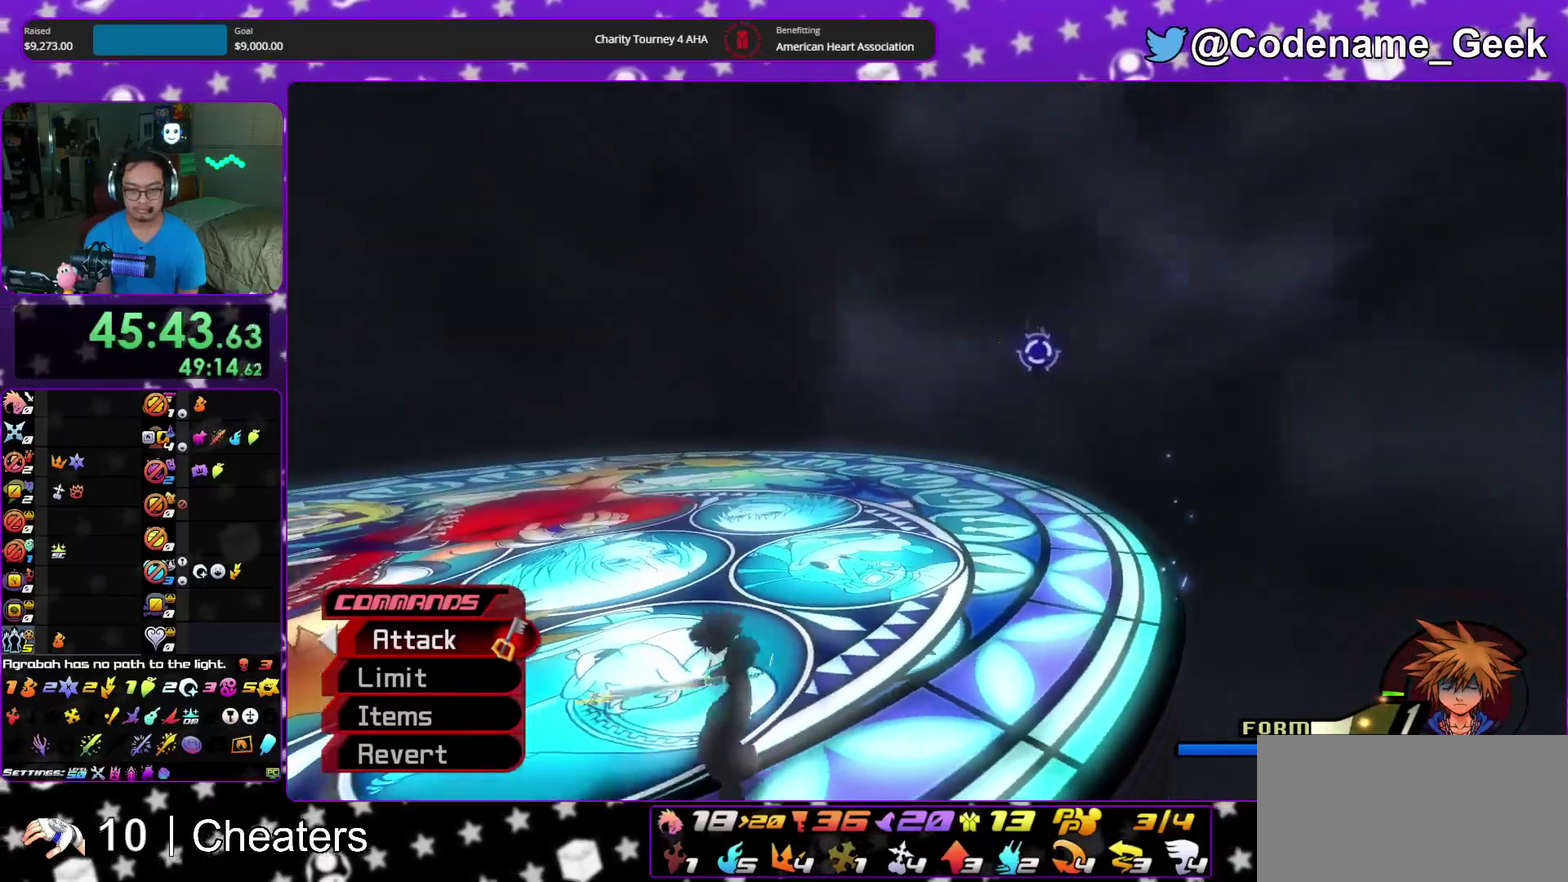
{"dt_ms": 300, "buttons": [], "left_stick": "up-right", "right_stick": "center", "events": [[50, "right_stick", "down-right"], [117, "right_stick", "down"], [200, "right_stick", "center"]]}
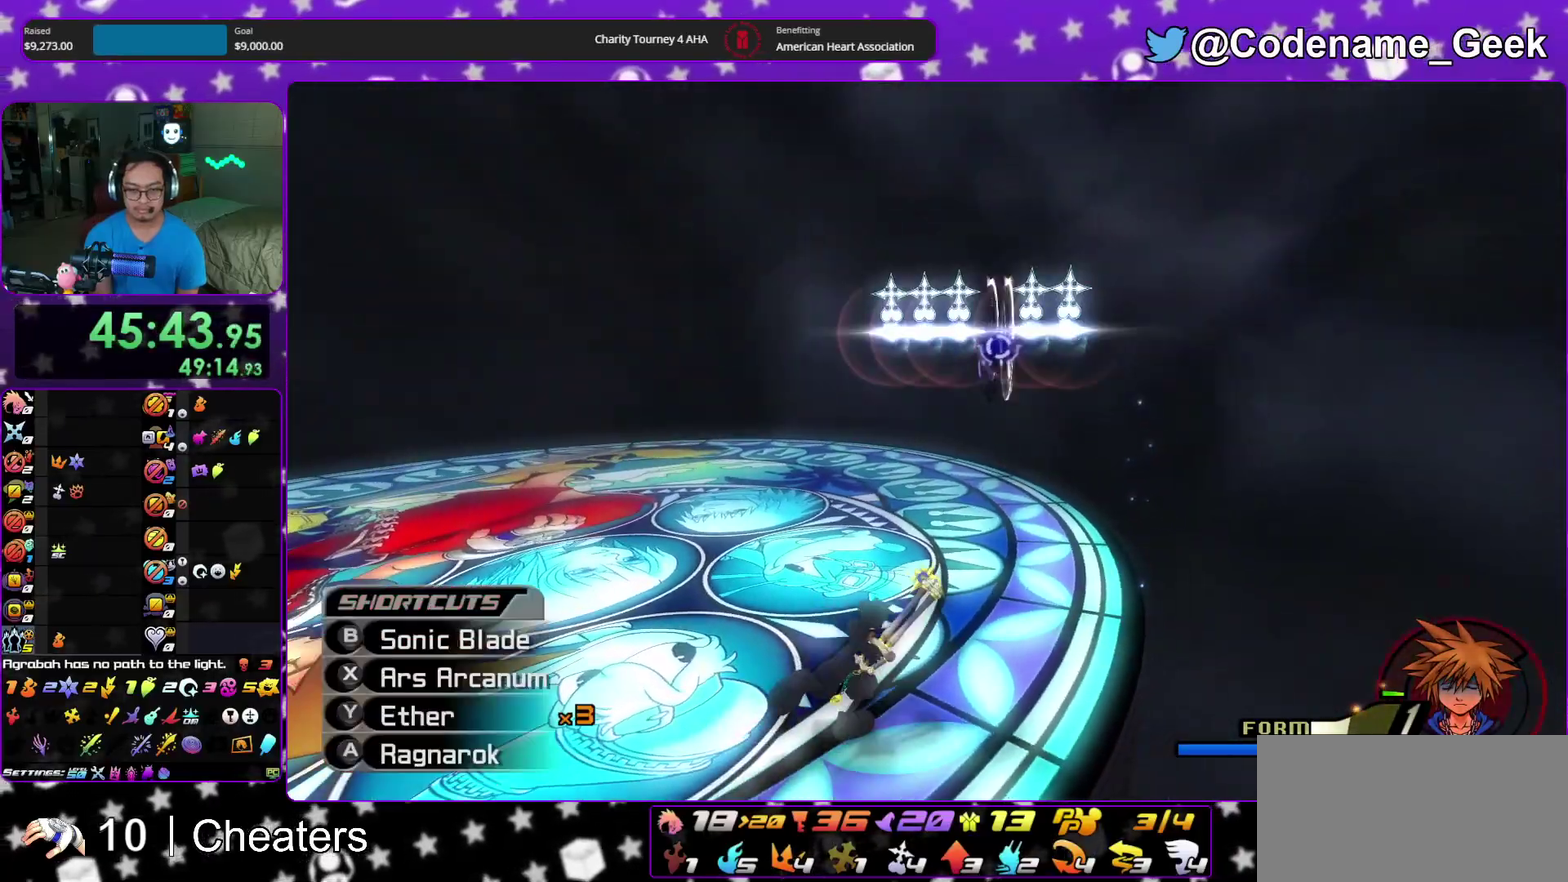
{"dt_ms": 600, "buttons": ["B"], "left_stick": "center", "right_stick": "center"}
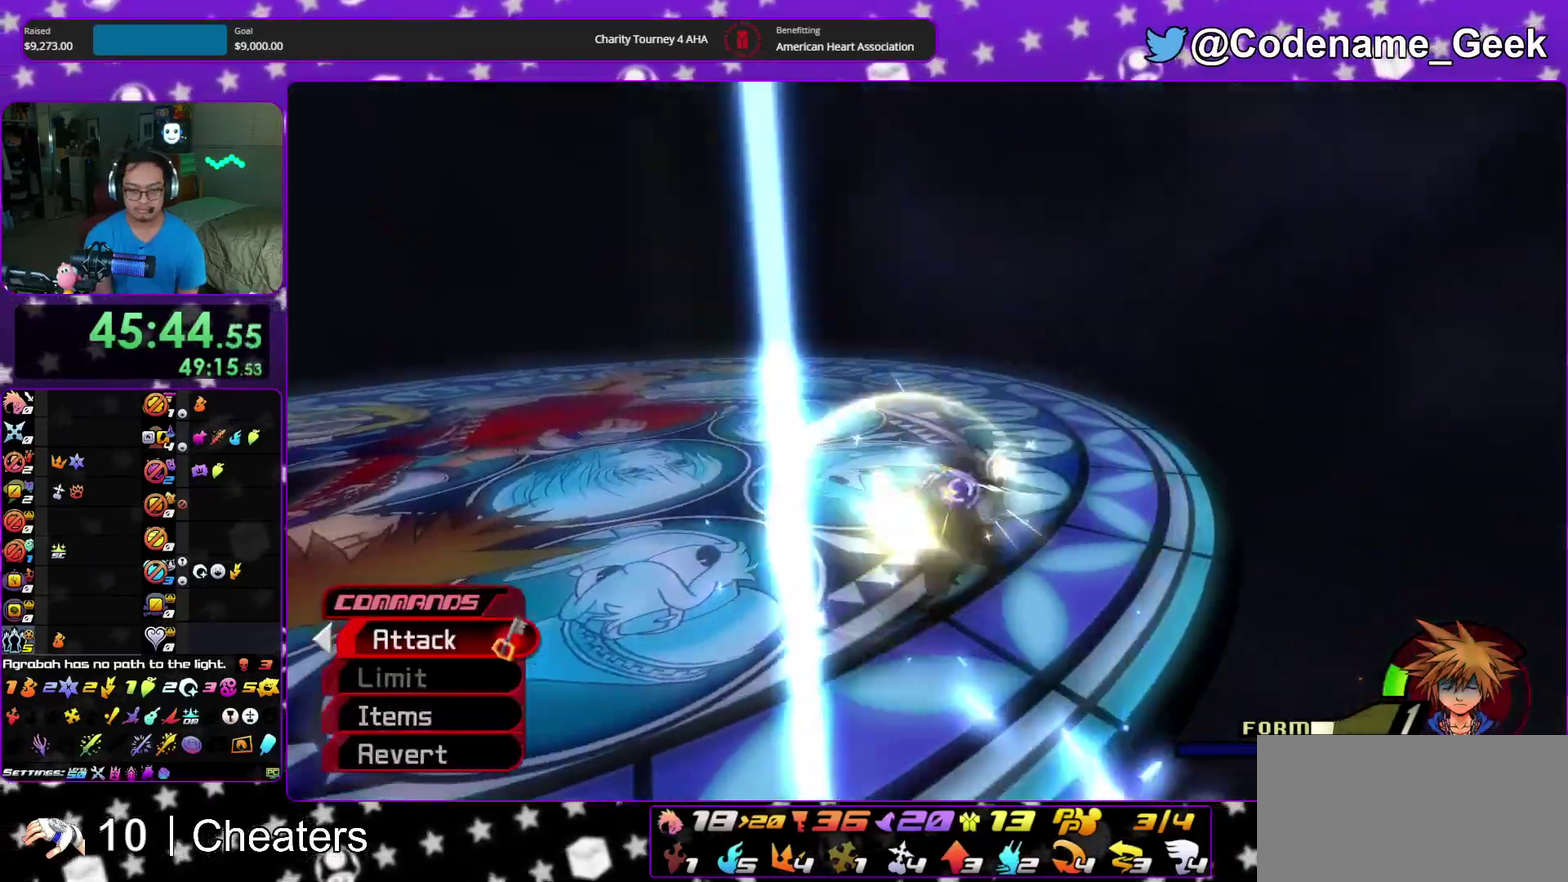
{"dt_ms": 400, "buttons": [], "left_stick": "center", "right_stick": "center"}
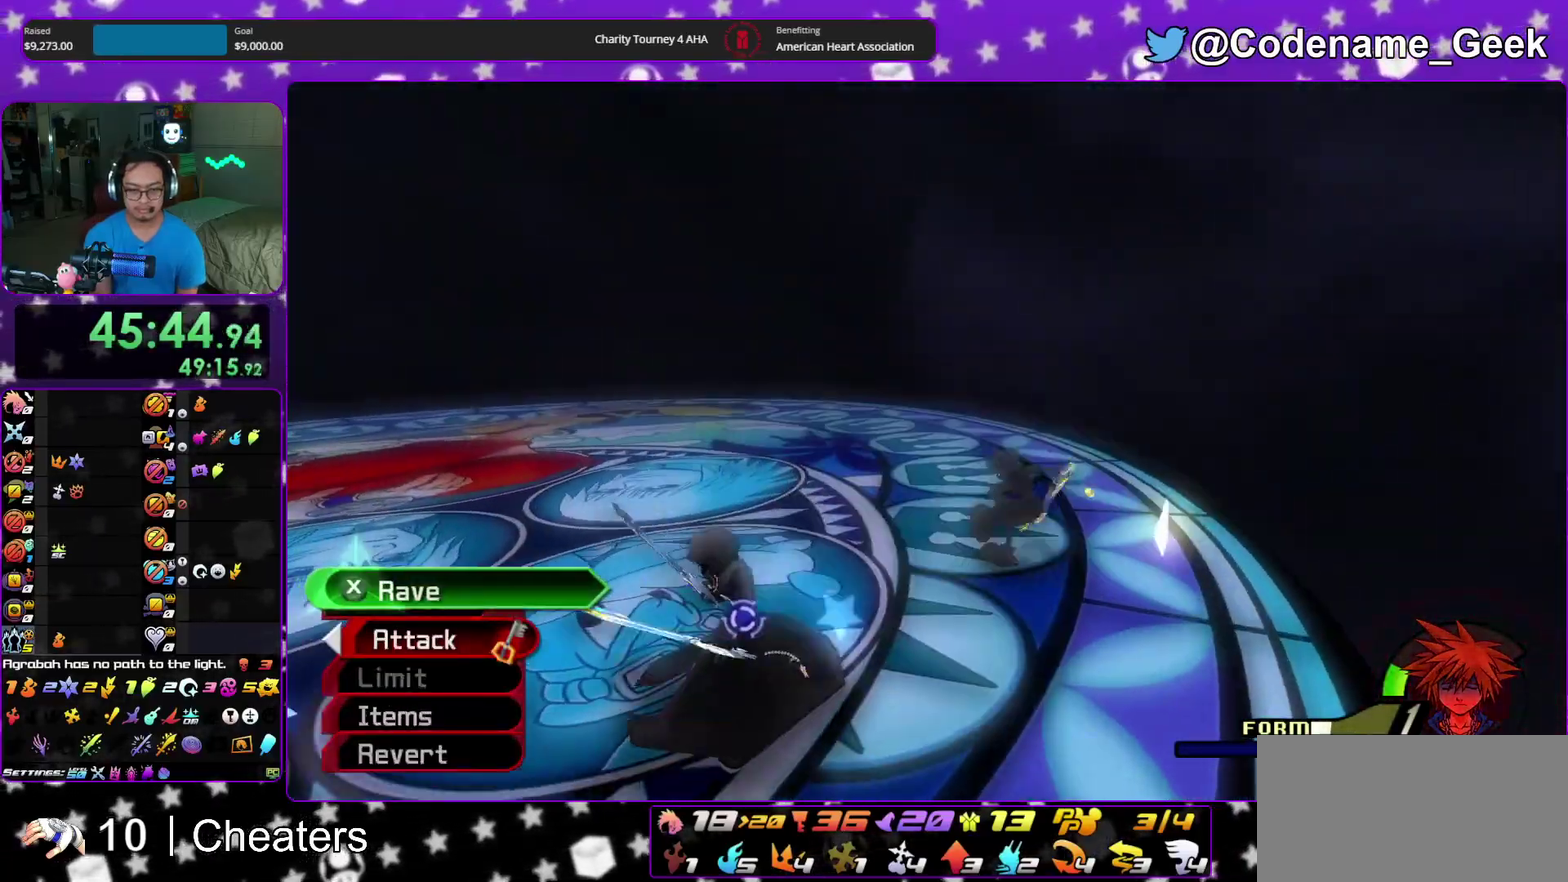
{"dt_ms": 500, "buttons": ["X"], "left_stick": "center", "right_stick": "center"}
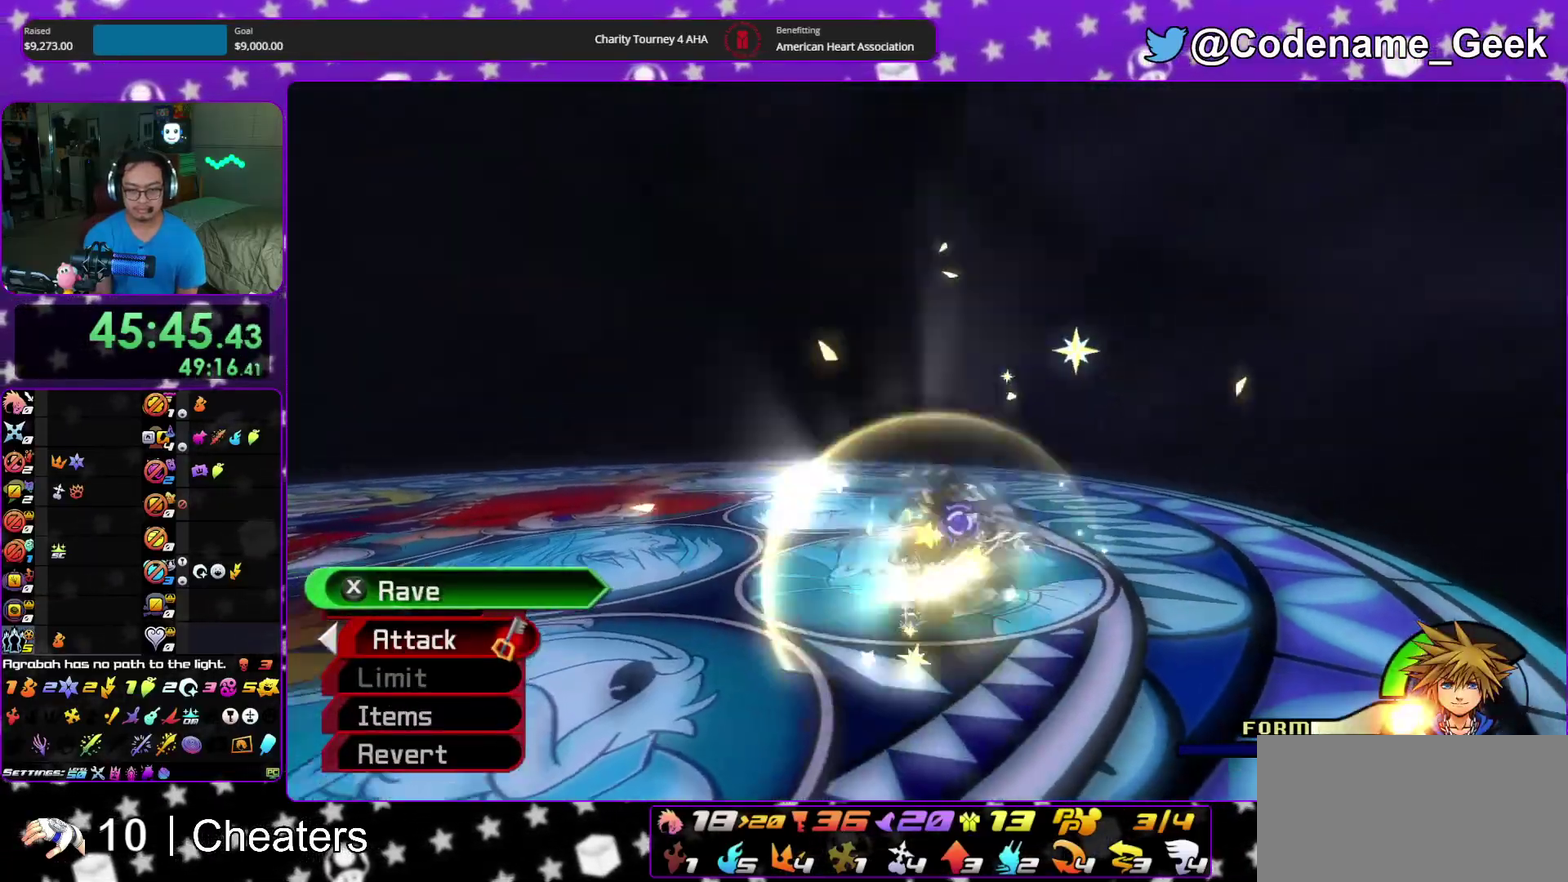
{"dt_ms": 500, "buttons": ["SELECT"], "left_stick": "center", "right_stick": "center", "events": [[67, "X", "up"], [83, "left_stick", "up"], [117, "X", "down"], [183, "left_stick", "center"], [200, "SELECT", "down"], [333, "X", "up"]]}
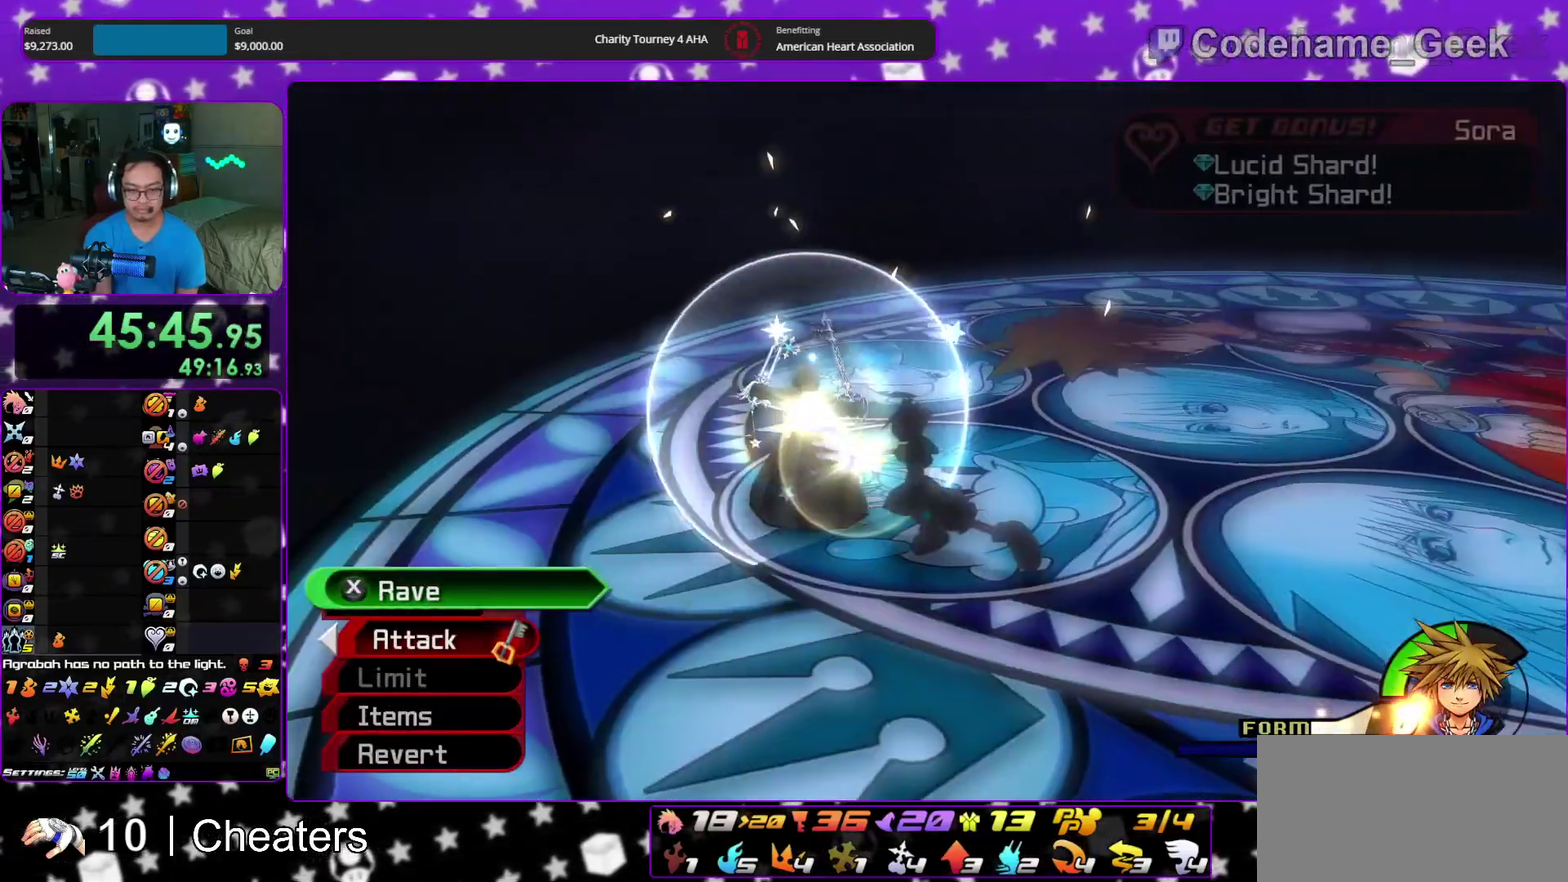
{"dt_ms": 400, "buttons": ["X"], "left_stick": "center", "right_stick": "center", "events": [[33, "X", "down"], [83, "X", "up"], [117, "SELECT", "up"], [133, "X", "down"], [183, "X", "up"], [317, "X", "down"]]}
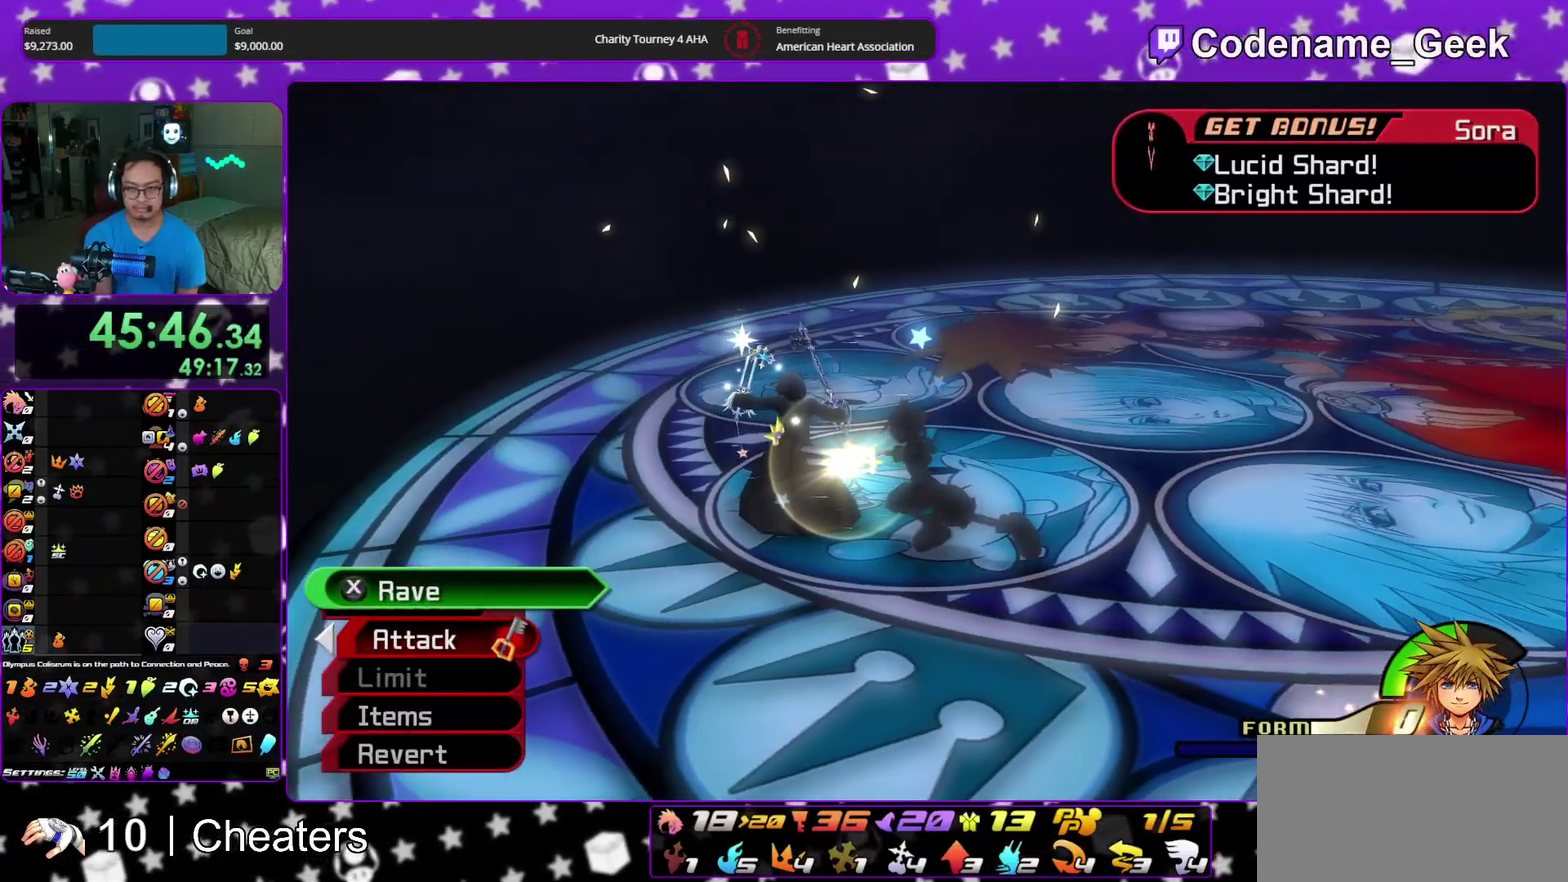
{"dt_ms": 600, "buttons": ["A", "B"], "left_stick": "center", "right_stick": "center", "events": [[33, "X", "up"], [167, "A", "down"], [267, "B", "down"], [367, "B", "up"], [433, "B", "down"], [450, "A", "up"], [533, "A", "down"]]}
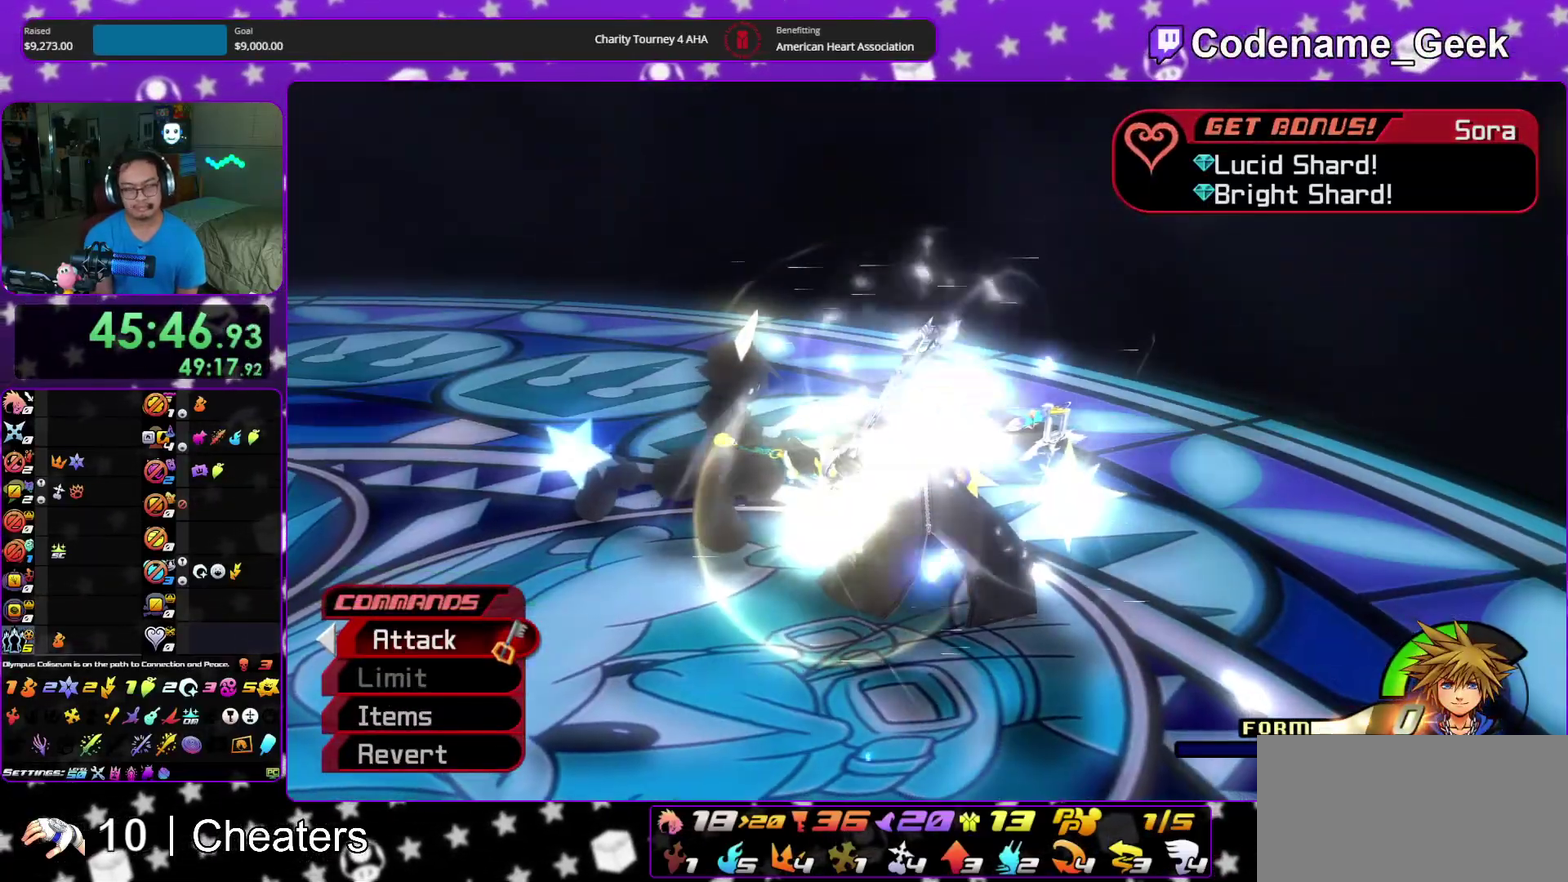
{"dt_ms": 300, "buttons": ["A"], "left_stick": "center", "right_stick": "center", "events": [[250, "B", "up"]]}
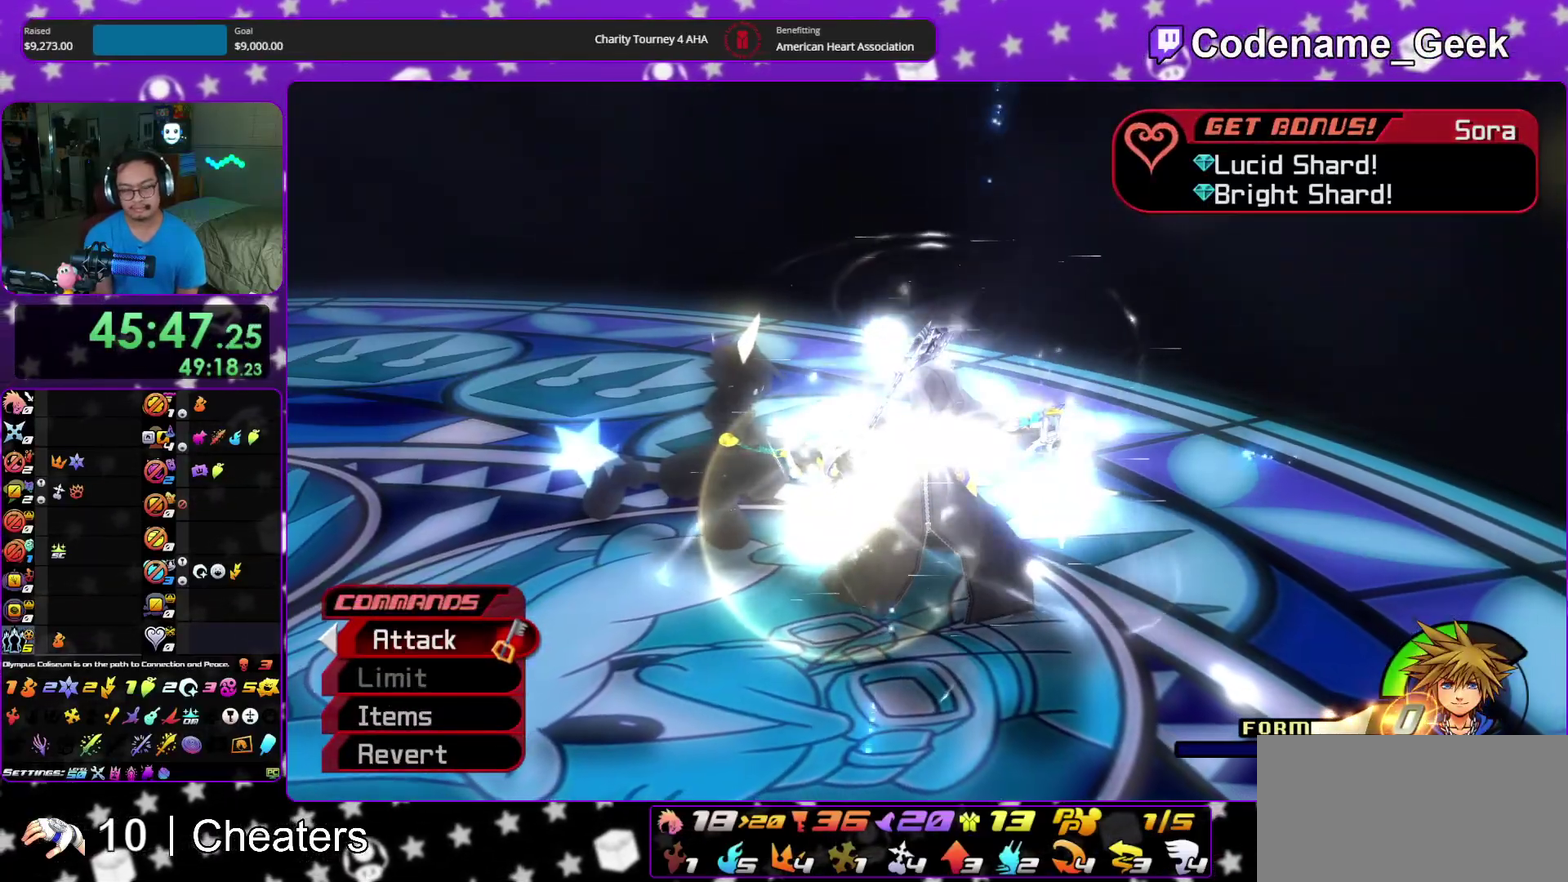
{"dt_ms": 700, "buttons": ["A"], "left_stick": "center", "right_stick": "center", "events": [[17, "B", "down"], [67, "B", "up"], [150, "A", "up"], [150, "B", "down"], [217, "A", "down"], [233, "B", "up"], [267, "A", "up"], [283, "B", "down"], [350, "A", "down"], [367, "B", "up"], [383, "SELECT", "down"], [383, "left_stick", "down-right"], [417, "A", "up"], [433, "B", "down"], [467, "left_stick", "center"], [517, "A", "down"], [517, "B", "up"], [517, "SELECT", "up"], [567, "A", "up"], [567, "B", "down"], [650, "A", "down"], [650, "B", "up"]]}
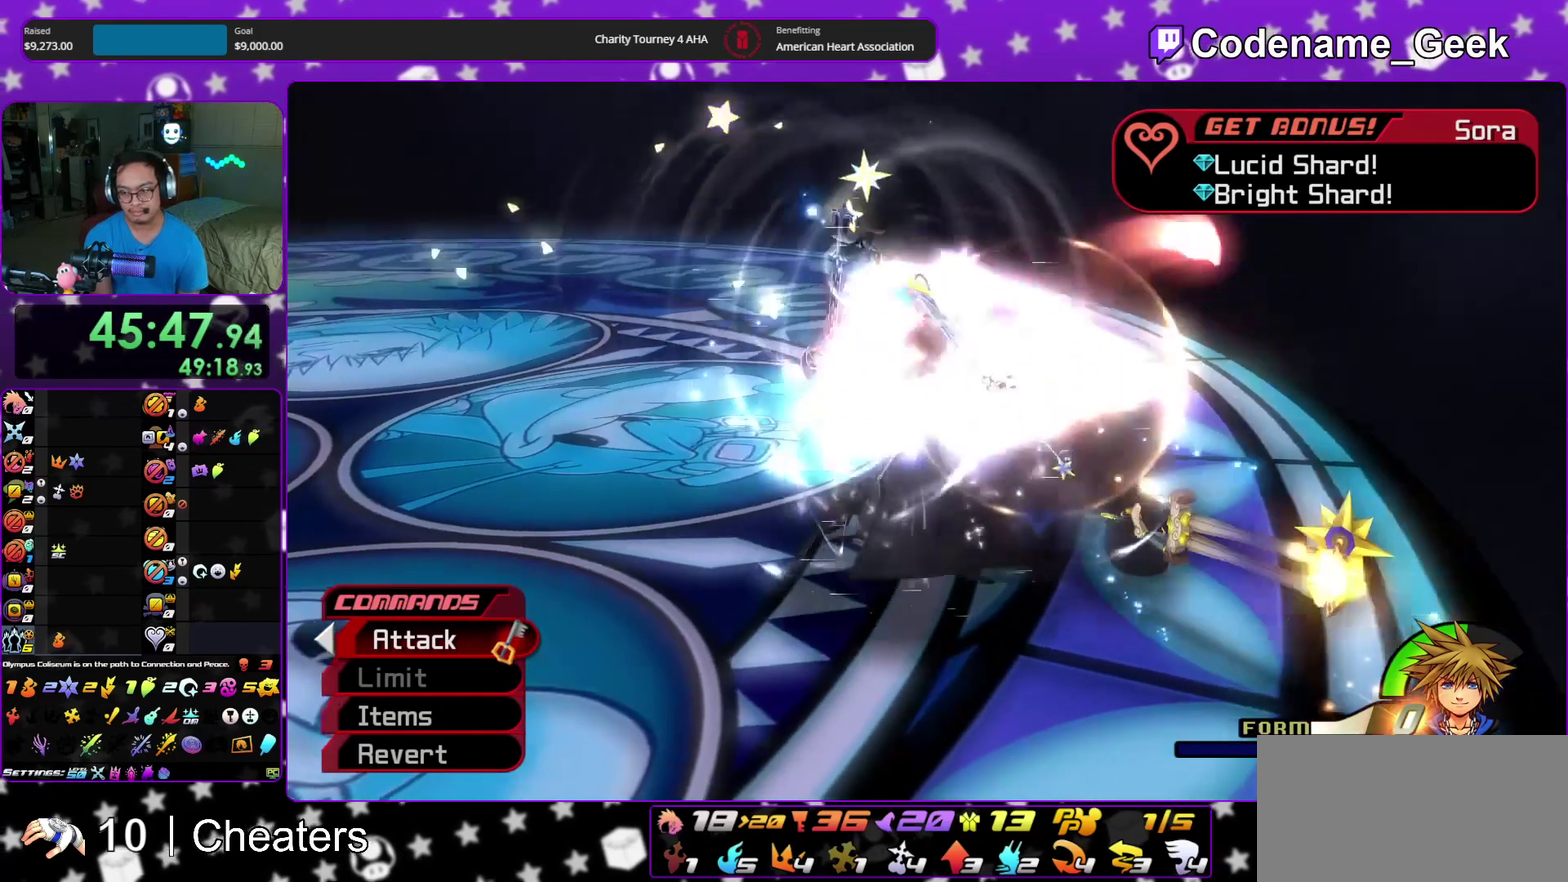
{"dt_ms": 300, "buttons": ["B"], "left_stick": "center", "right_stick": "center", "events": [[17, "A", "up"], [33, "B", "down"], [117, "A", "down"], [183, "A", "up"]]}
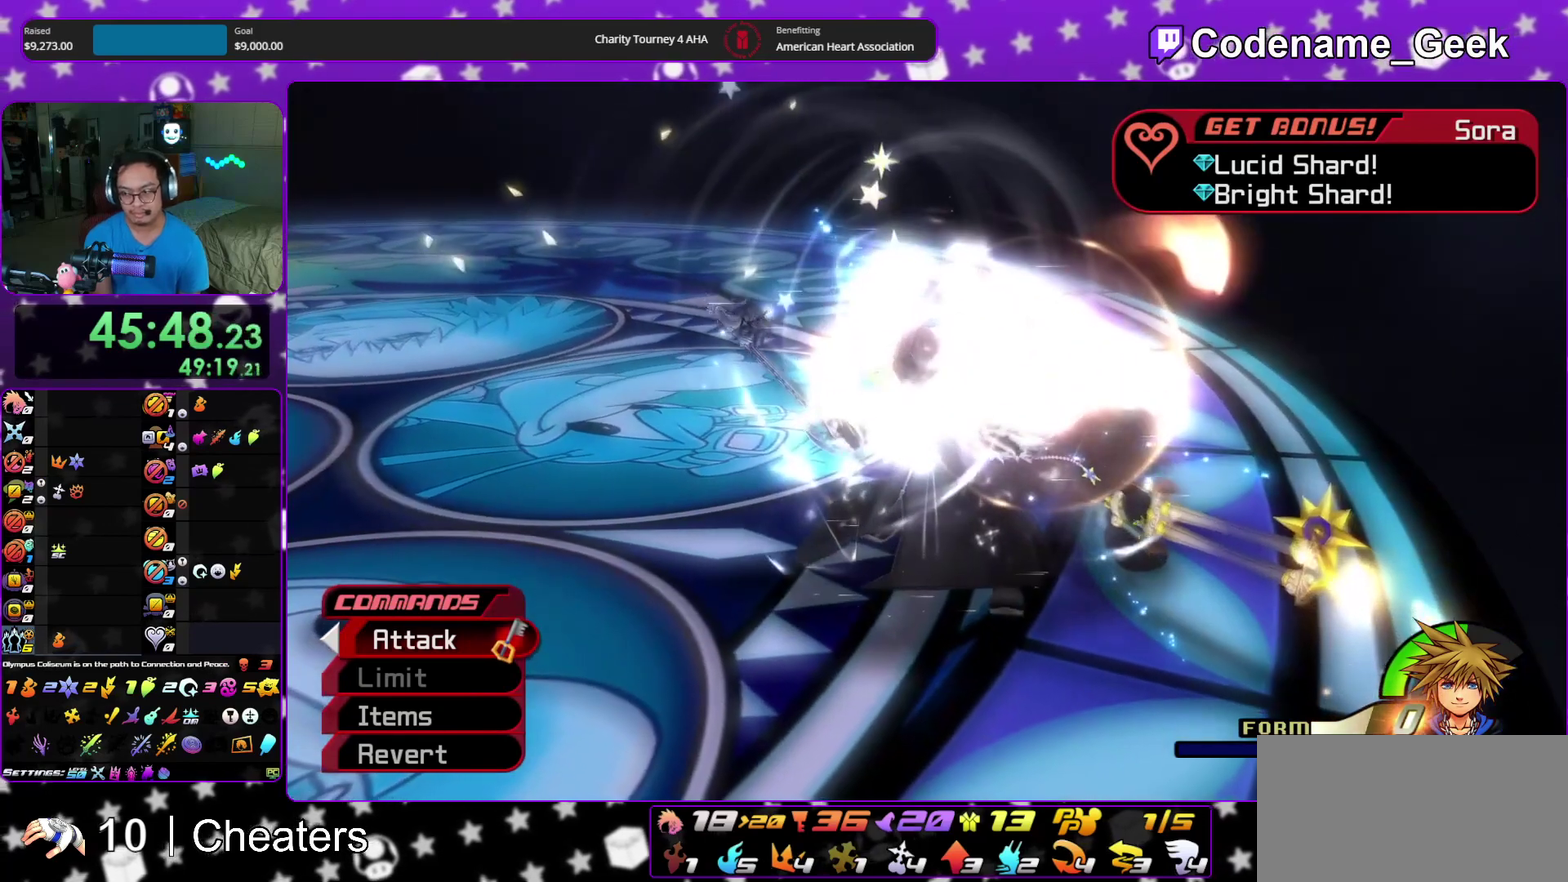
{"dt_ms": 900, "buttons": ["B"], "left_stick": "center", "right_stick": "center"}
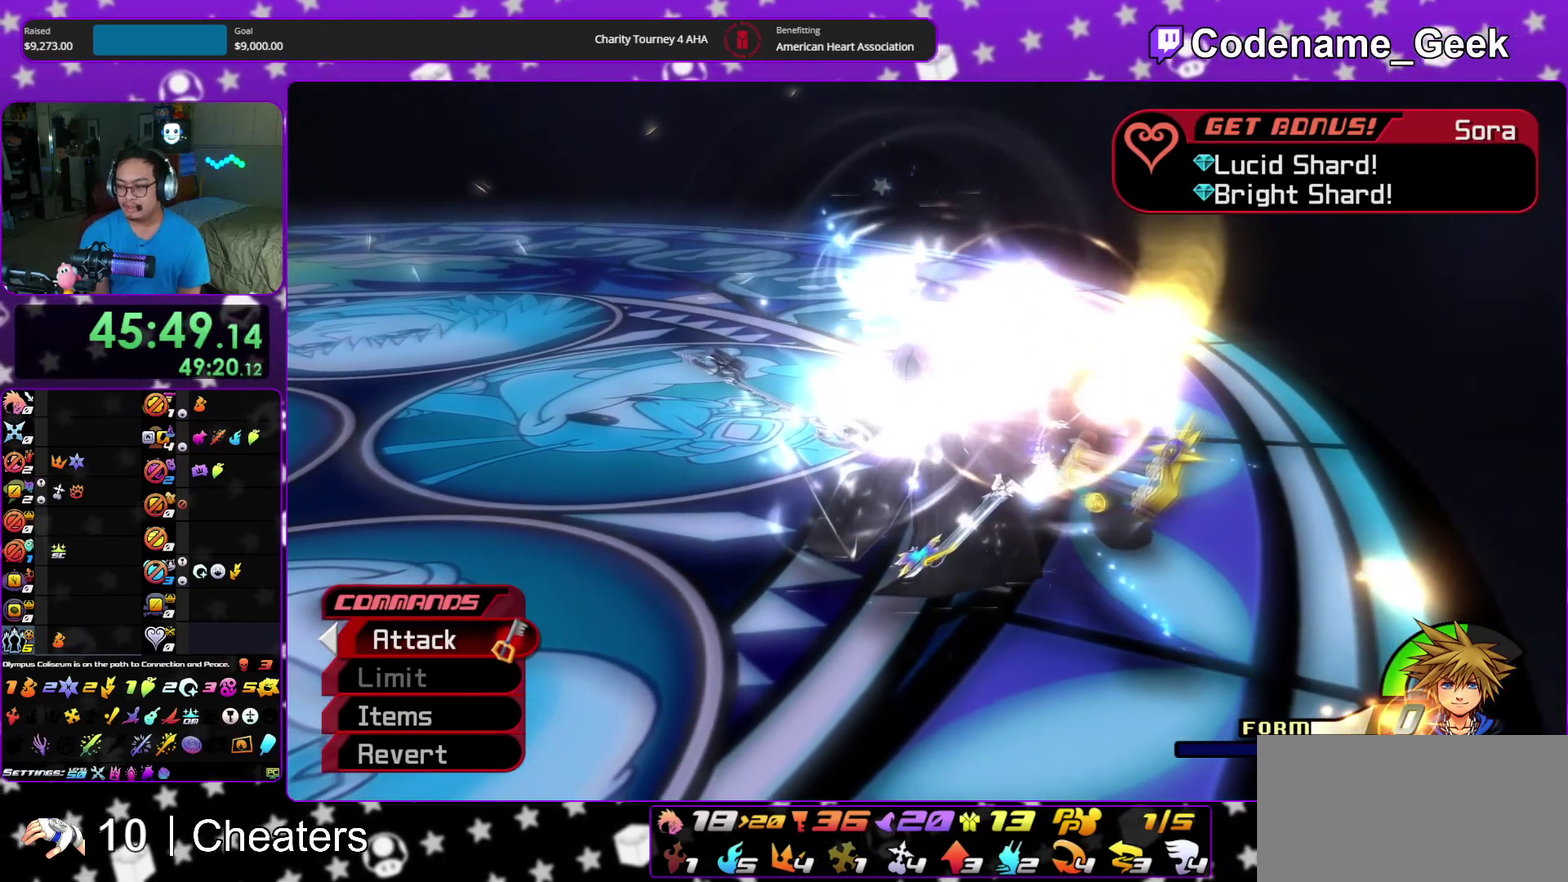
{"dt_ms": 300, "buttons": ["B"], "left_stick": "center", "right_stick": "center"}
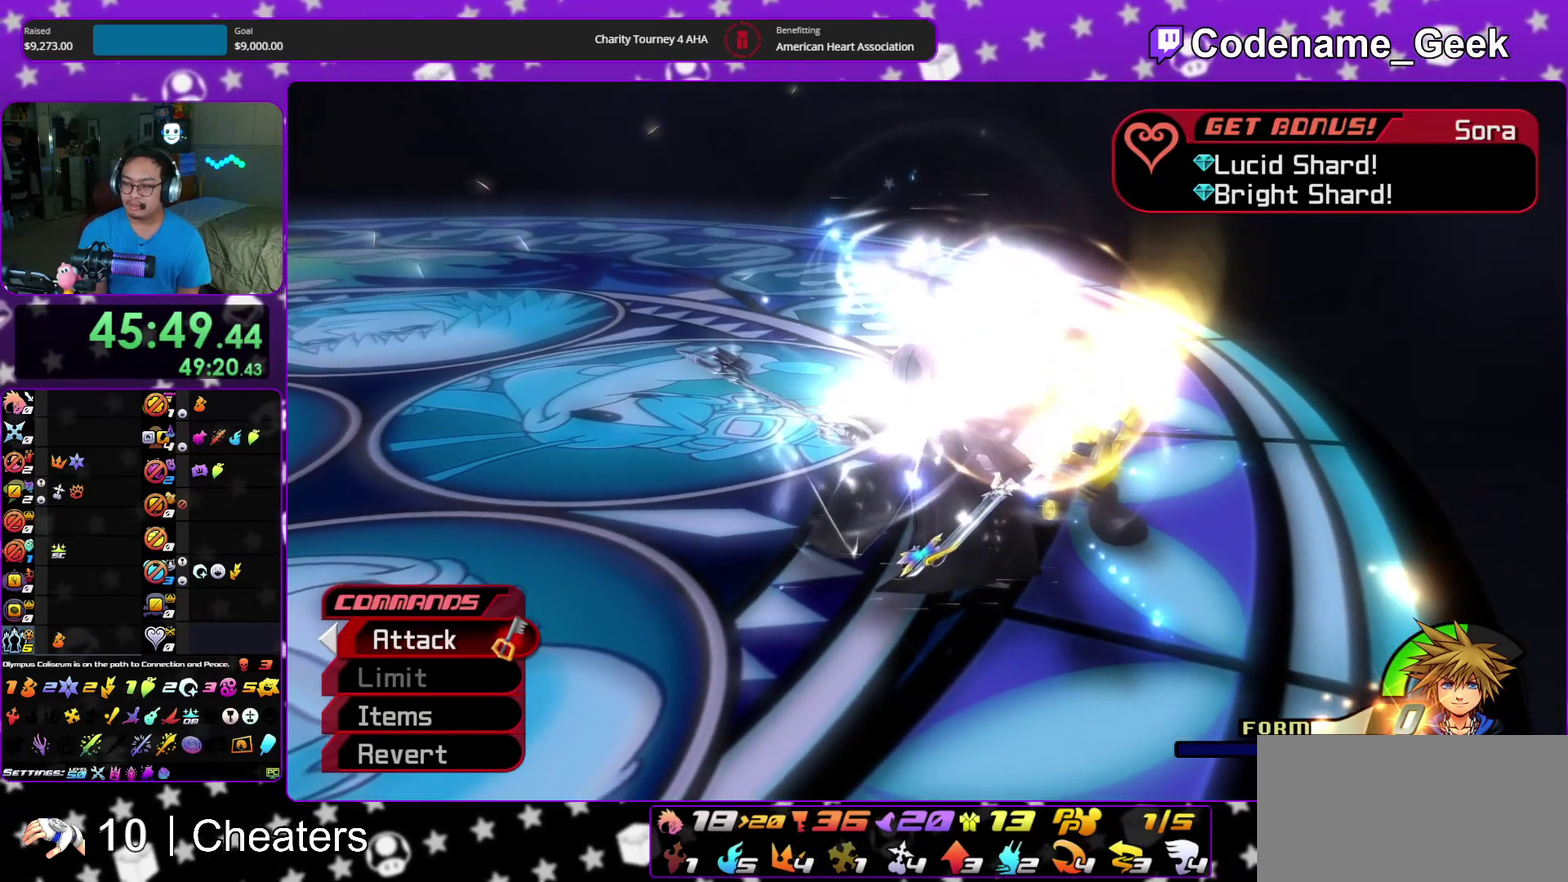
{"dt_ms": 500, "buttons": [], "left_stick": "center", "right_stick": "center", "events": [[33, "B", "up"]]}
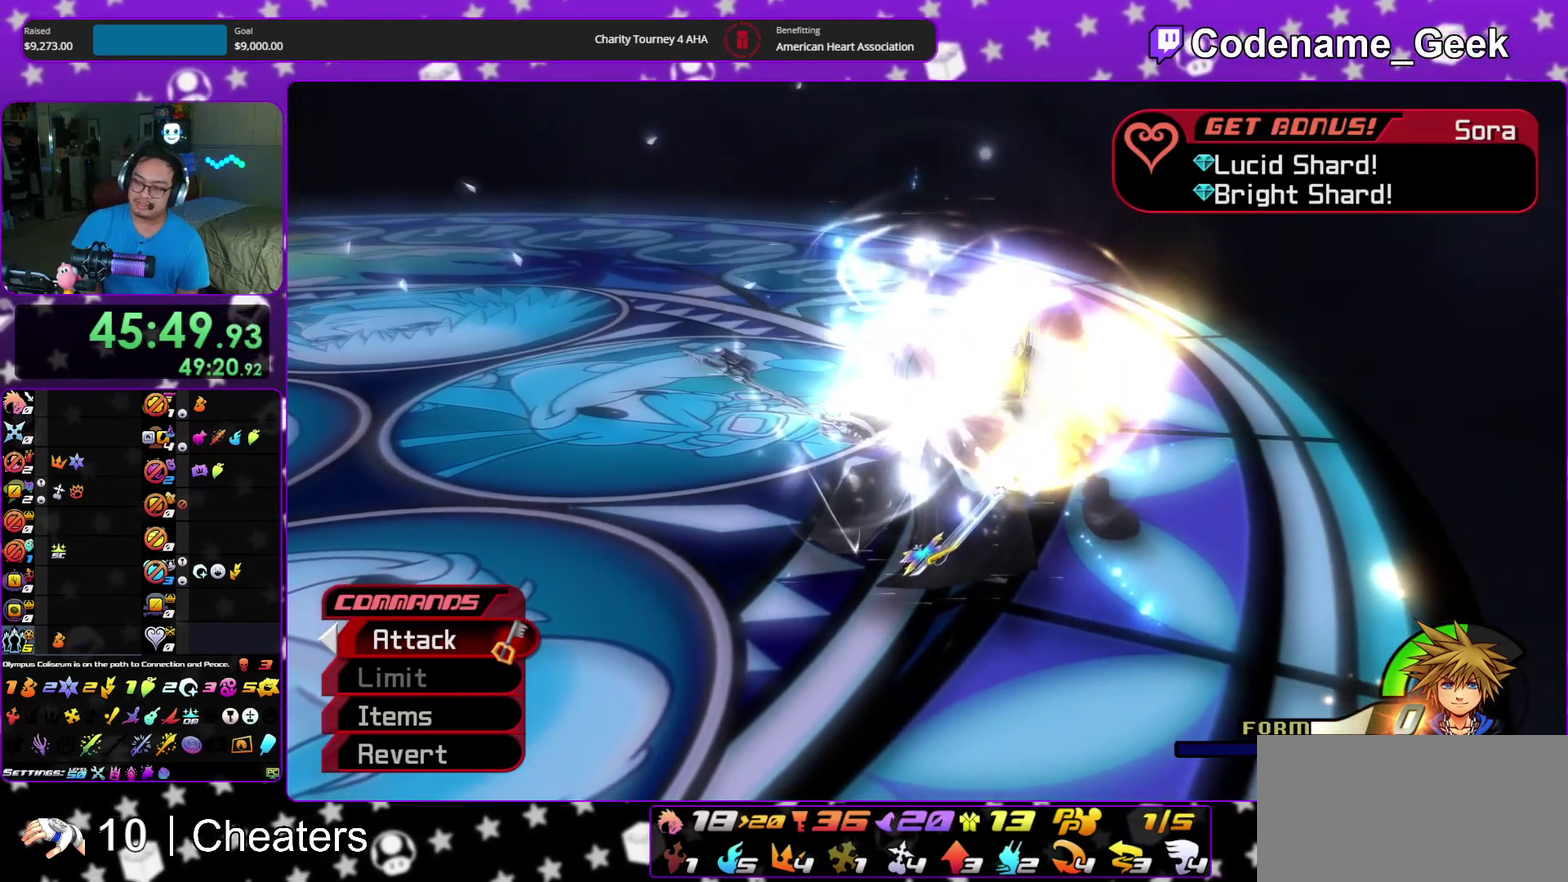
{"dt_ms": 500, "buttons": [], "left_stick": "center", "right_stick": "center", "events": []}
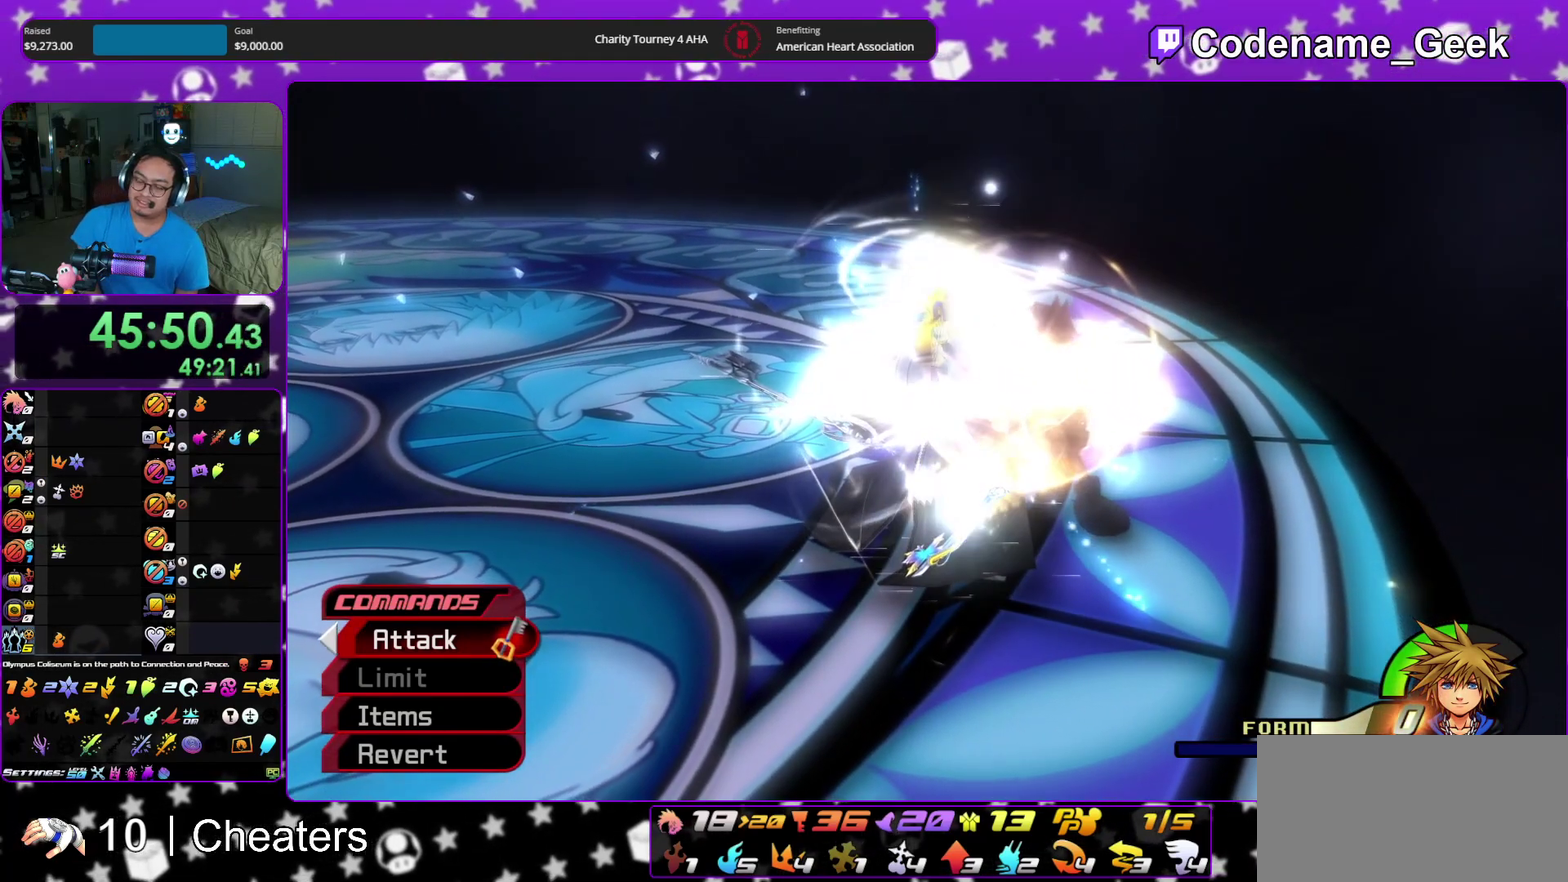
{"dt_ms": 500, "buttons": [], "left_stick": "center", "right_stick": "center", "events": []}
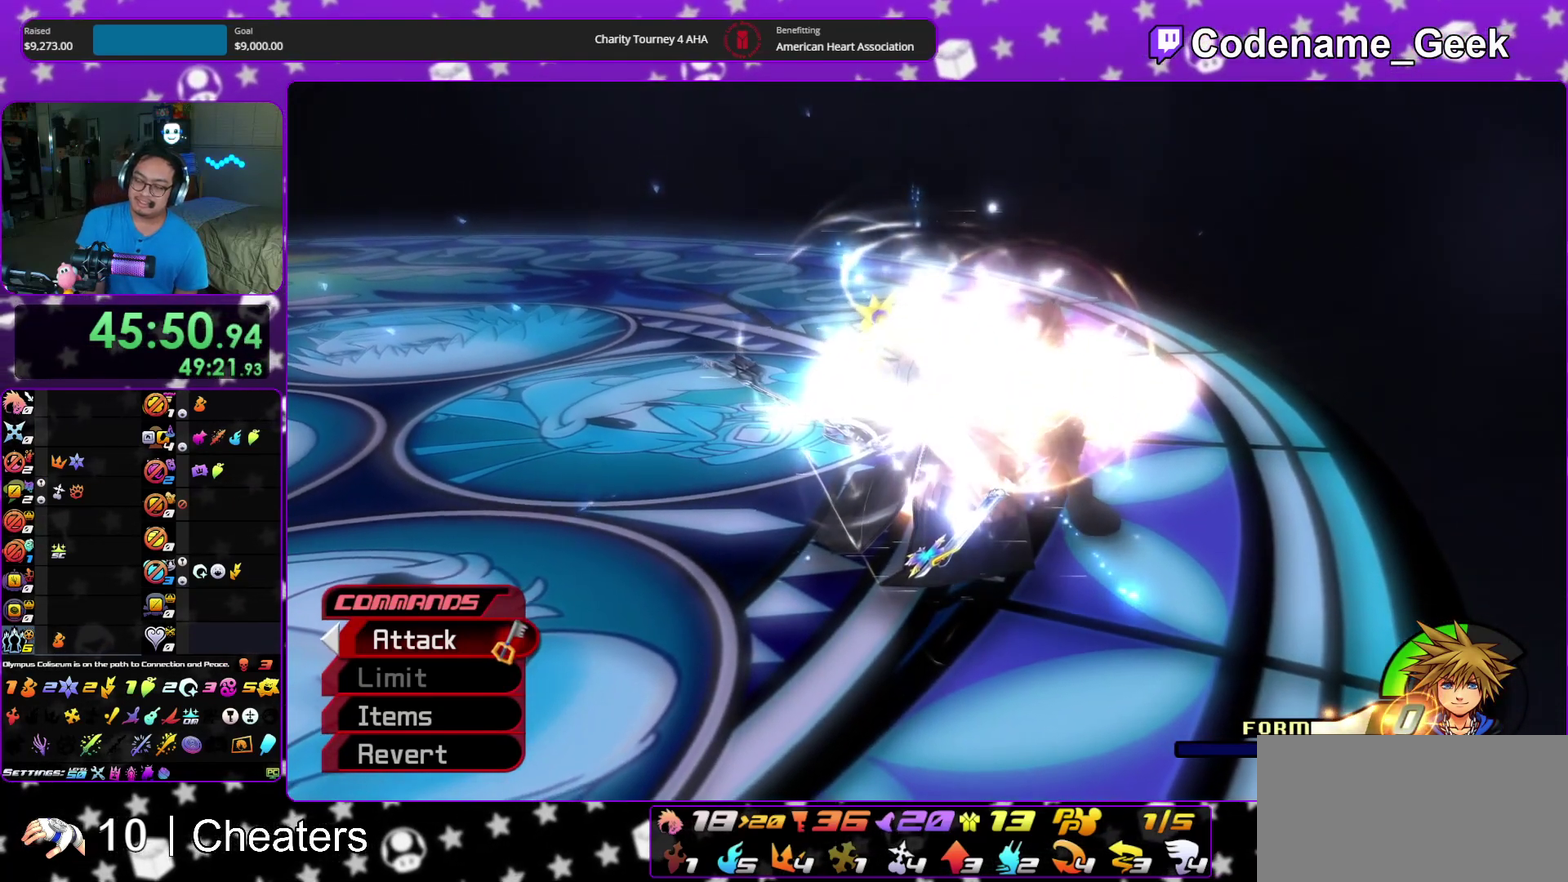
{"dt_ms": 500, "buttons": [], "left_stick": "center", "right_stick": "center", "events": []}
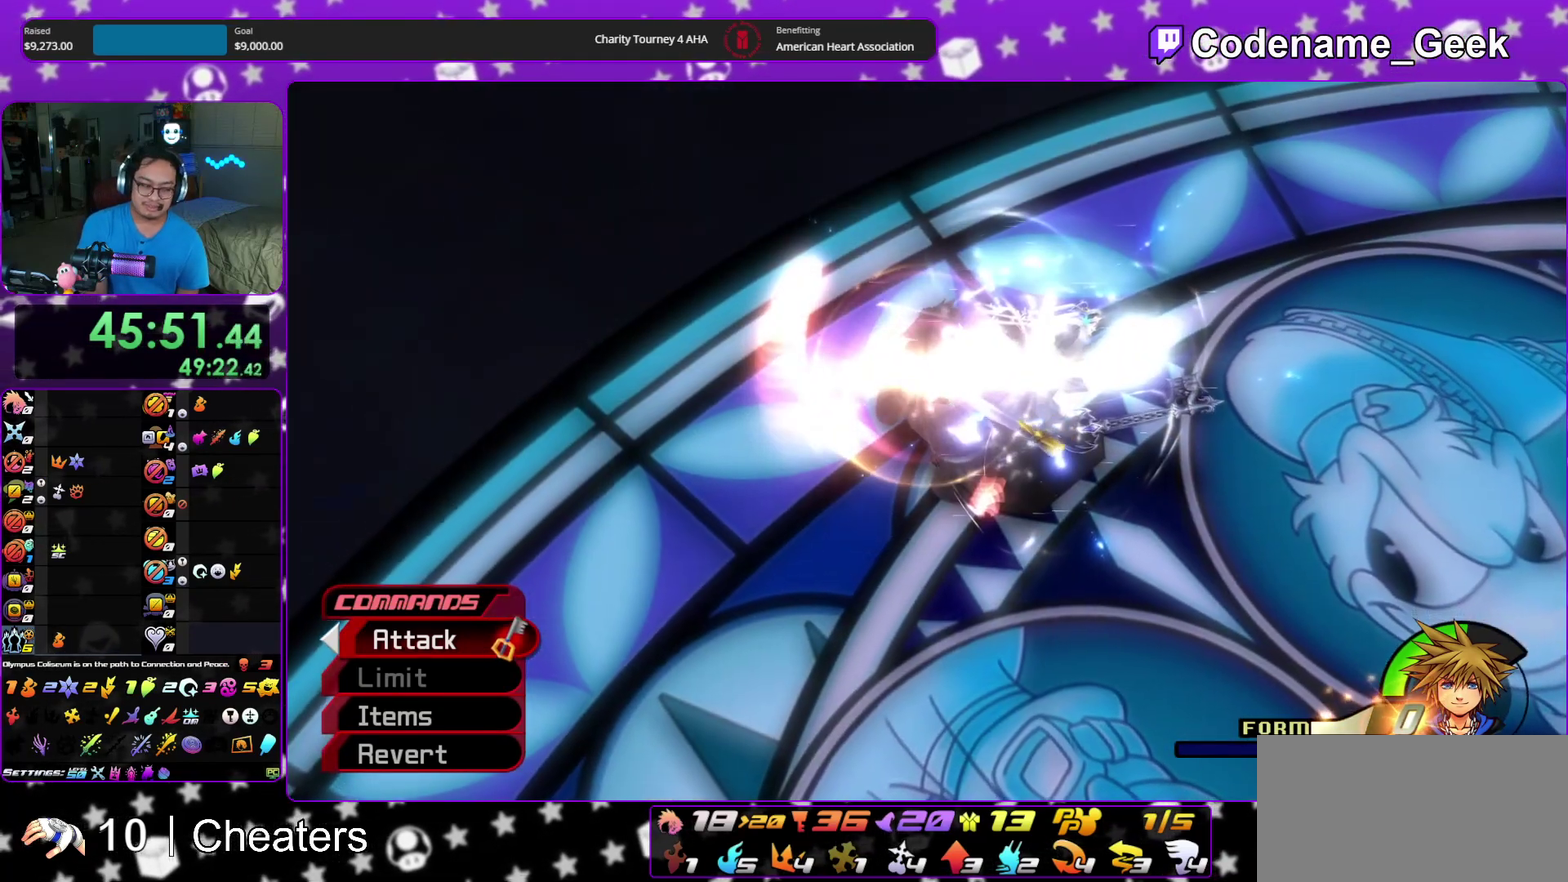
{"dt_ms": 500, "buttons": [], "left_stick": "center", "right_stick": "center", "events": []}
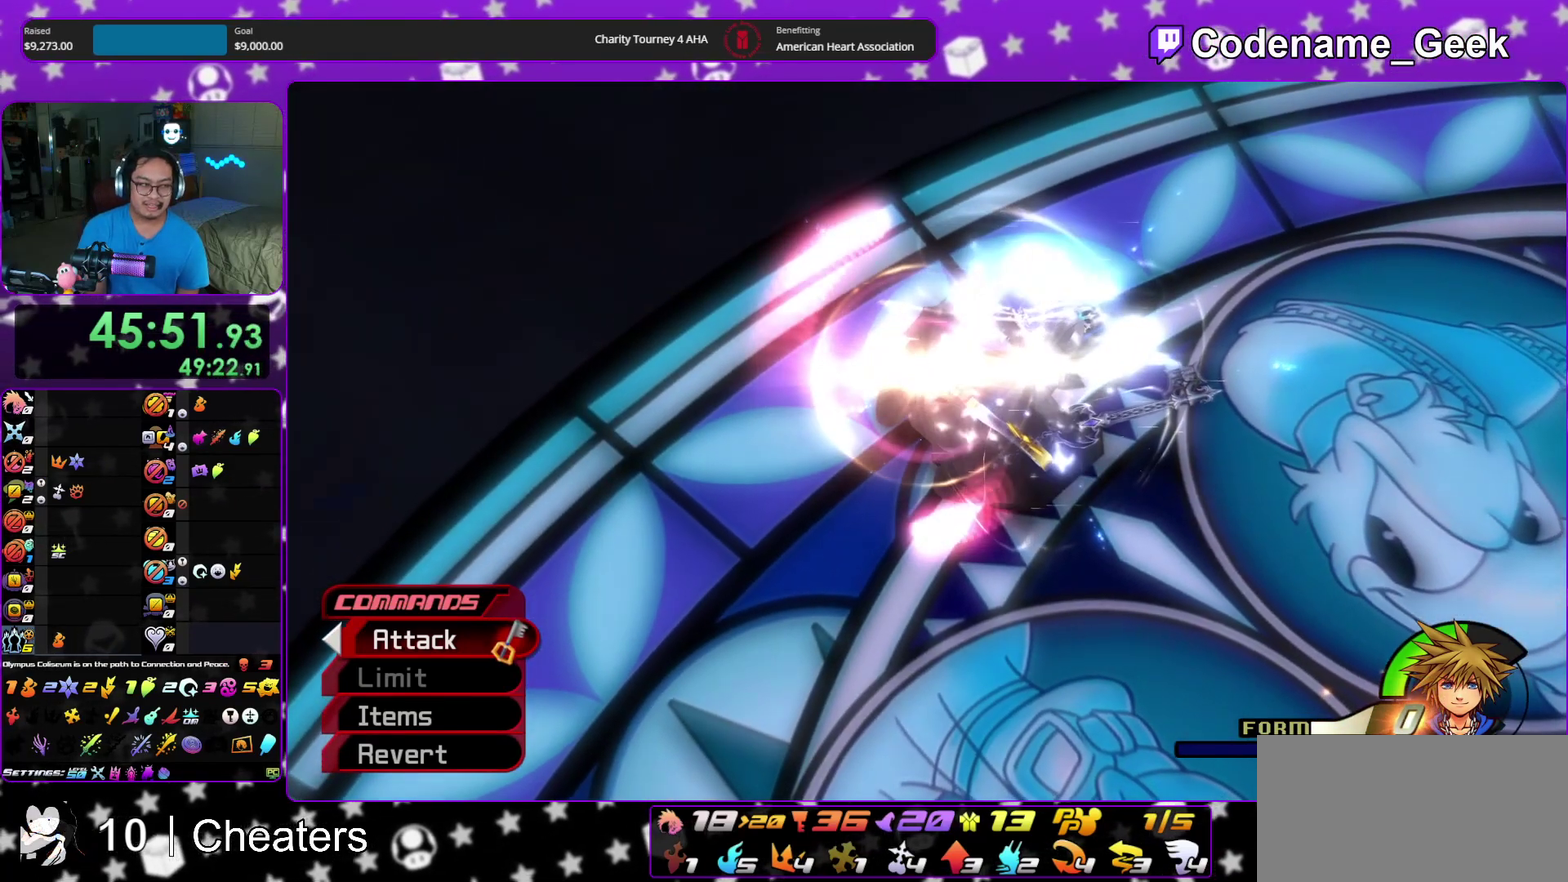
{"dt_ms": 600, "buttons": [], "left_stick": "center", "right_stick": "center", "events": []}
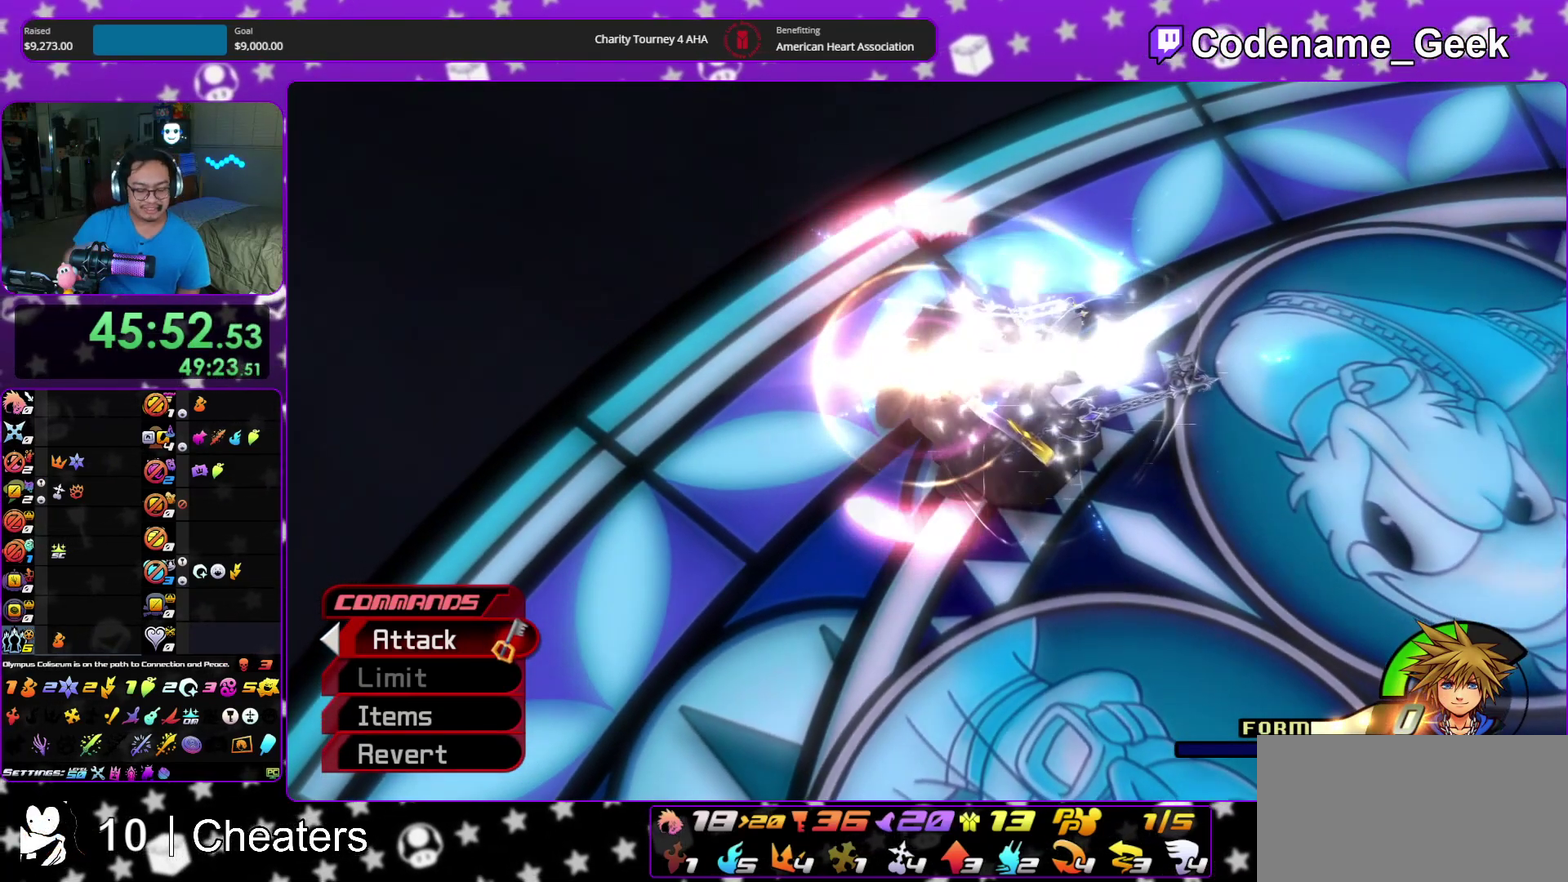
{"dt_ms": 400, "buttons": [], "left_stick": "center", "right_stick": "center", "events": []}
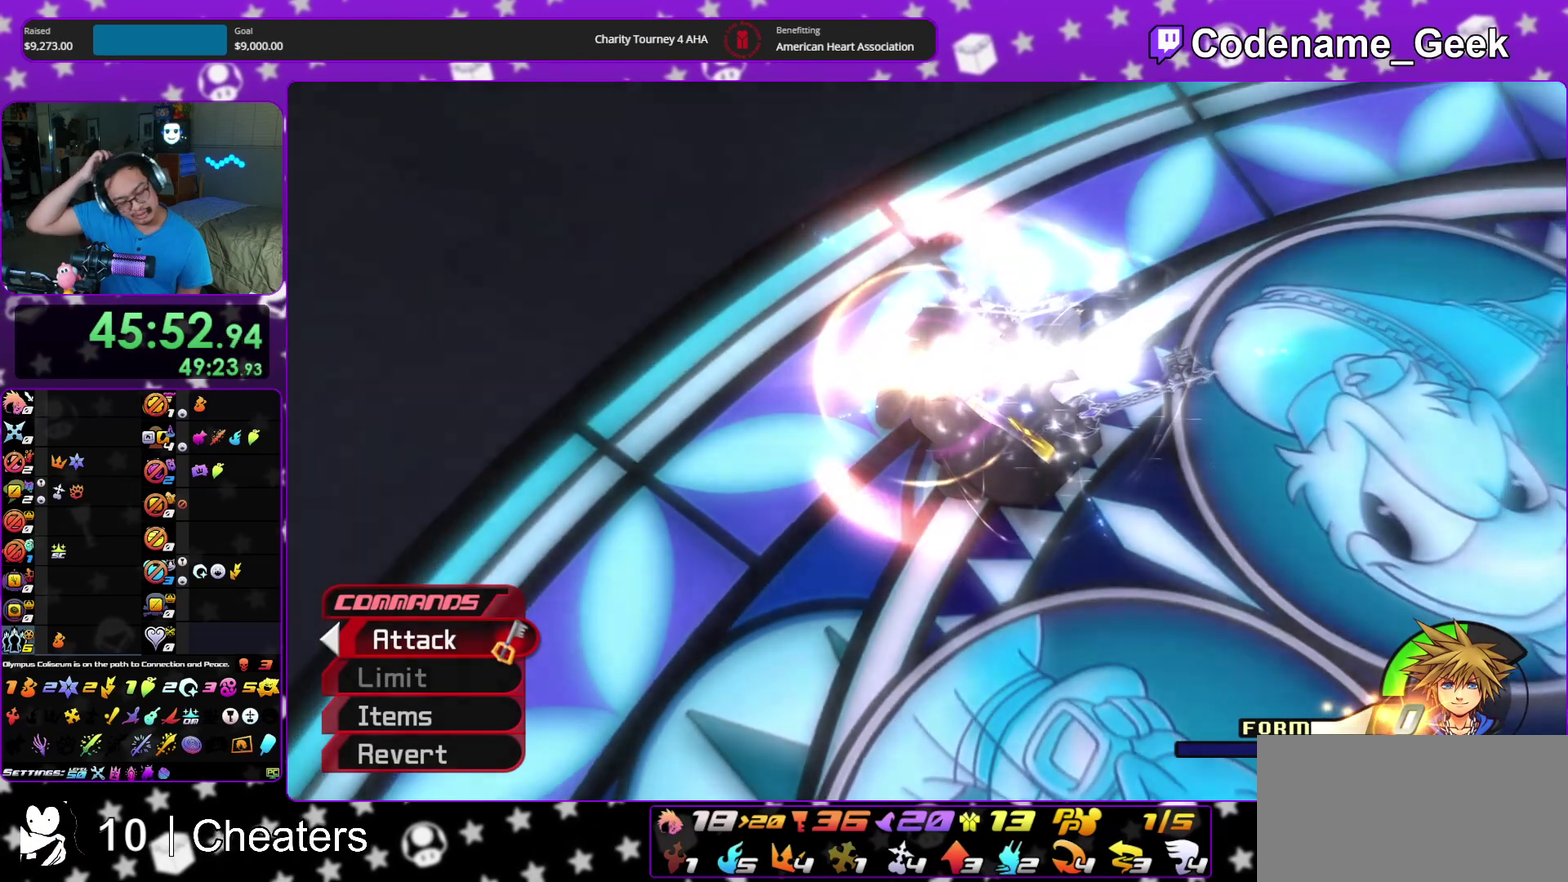
{"dt_ms": 500, "buttons": ["SELECT"], "left_stick": "center", "right_stick": "center"}